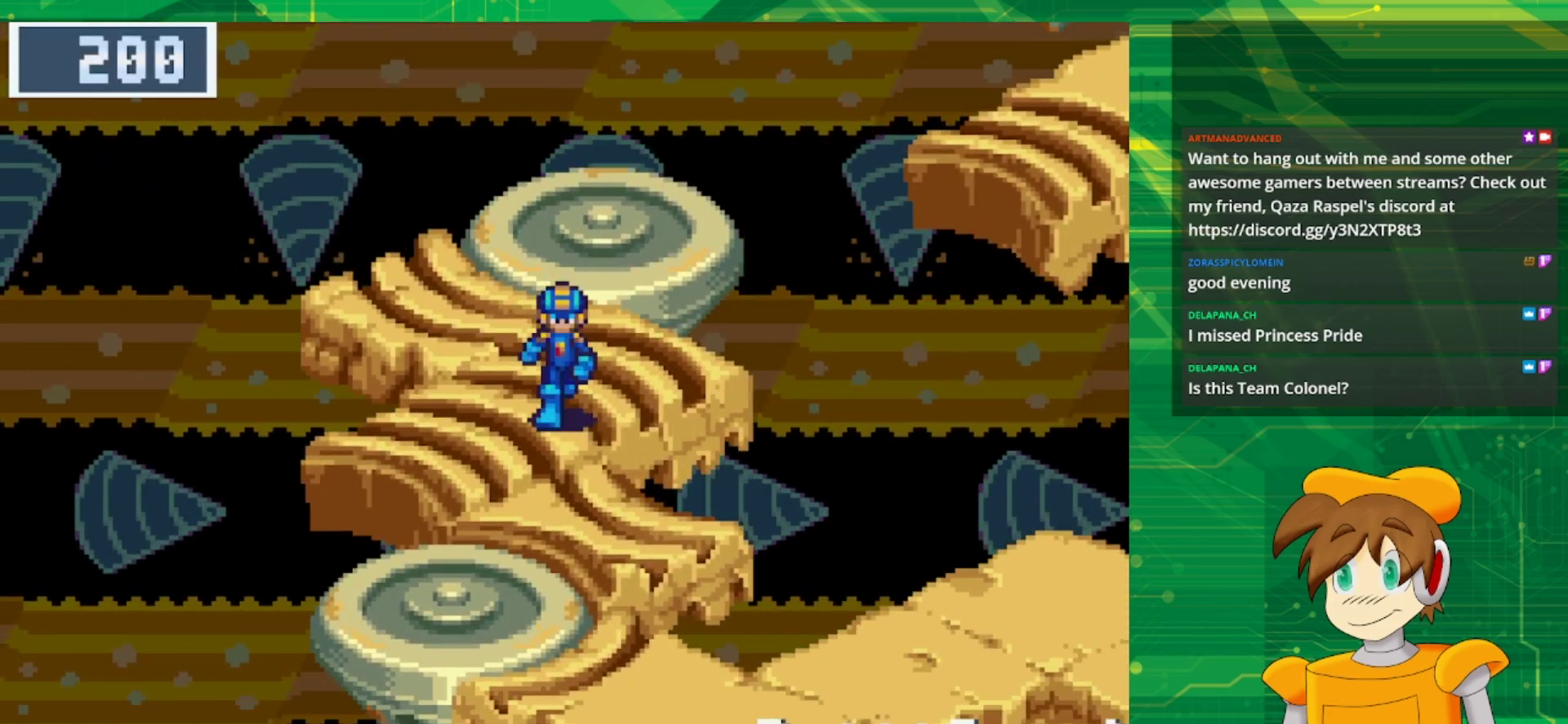
Gameplay with a controller (Nintendo layout); each line is a JSON object with the inputs held at the frame after it. "events" lists button and stick changes between this image and that frame as [ms after this image, input, new state], when the widget could be followed in between. Not read: L1 L3 R3.
{"buttons": ["B", "DPAD_DOWN"], "events": []}
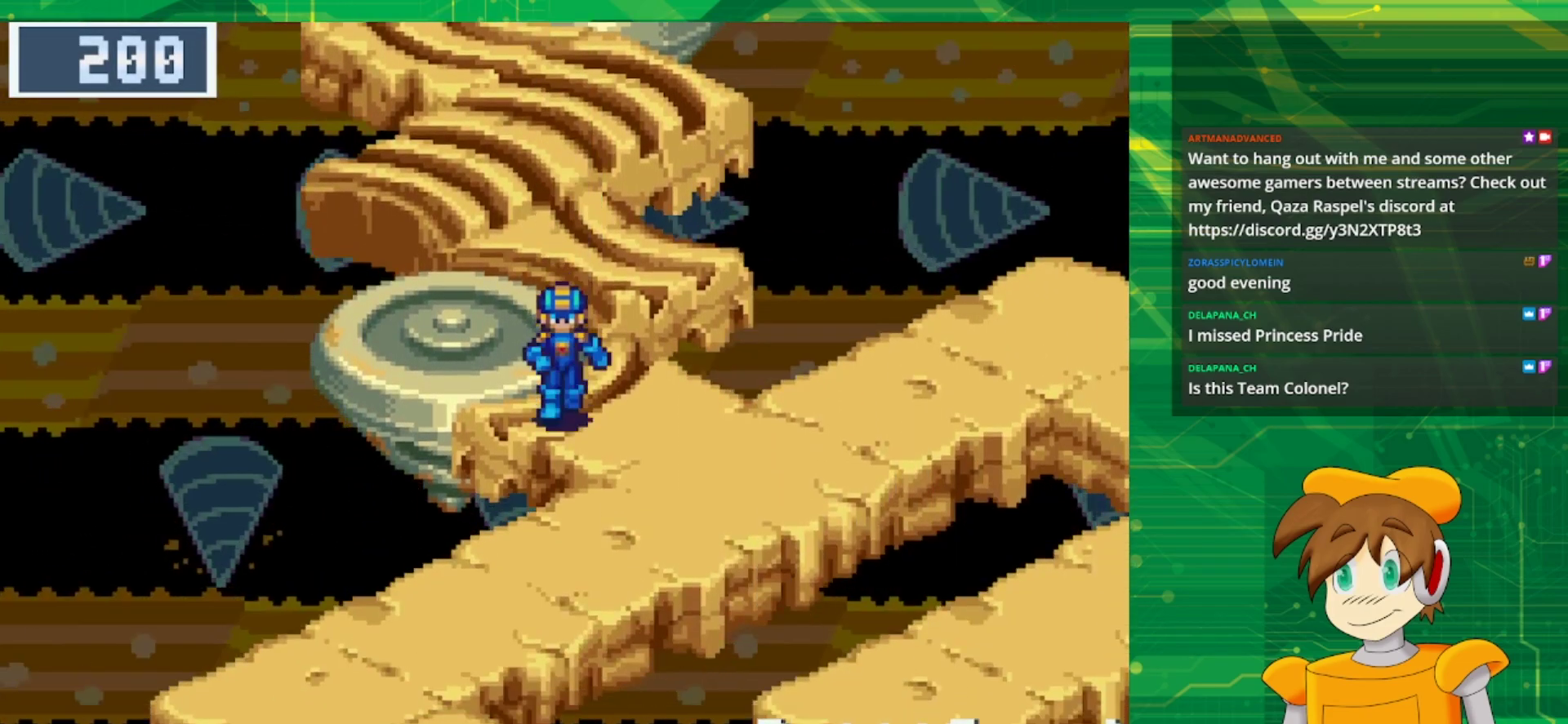
{"buttons": ["B", "DPAD_UP", "DPAD_RIGHT"], "events": [[17, "DPAD_RIGHT", "down"], [133, "DPAD_DOWN", "up"], [333, "DPAD_UP", "down"]]}
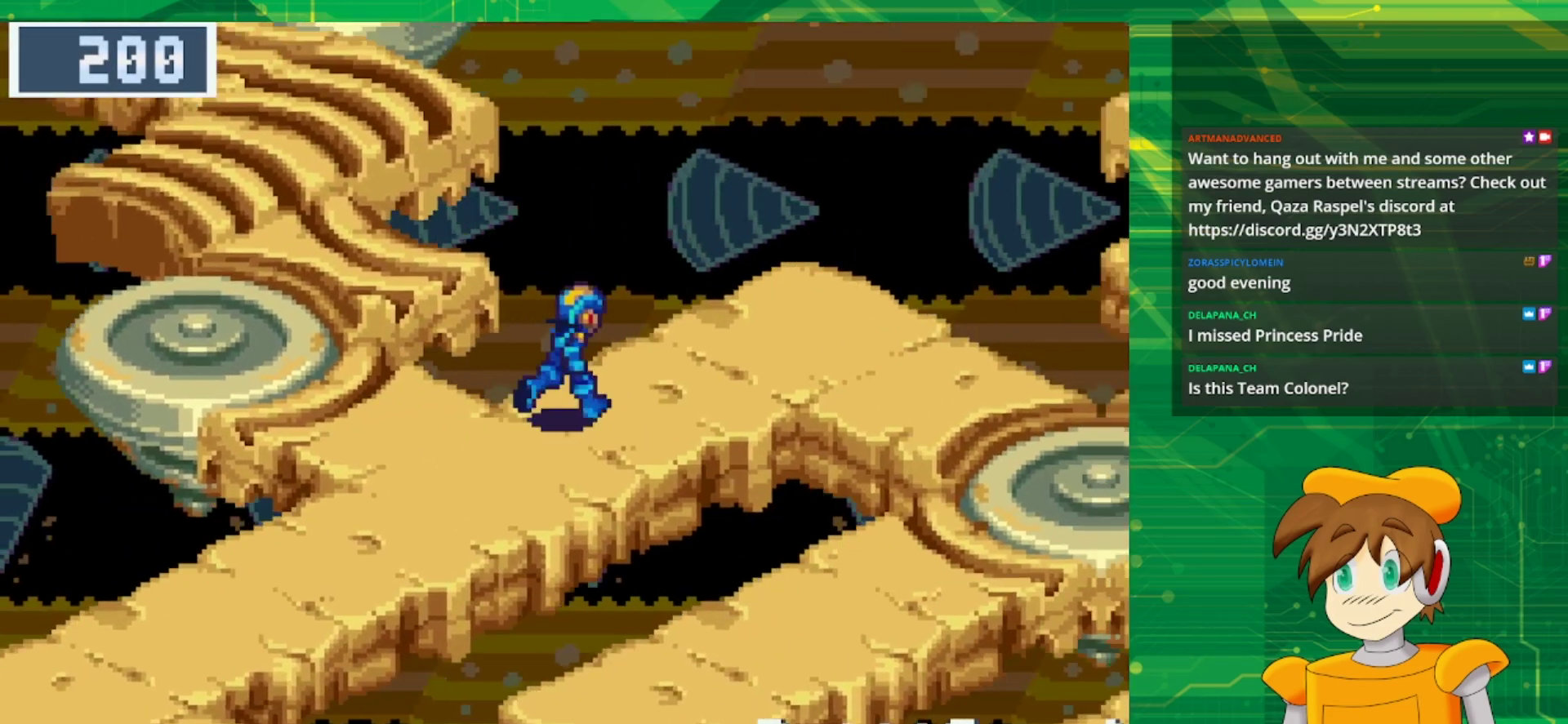
{"buttons": ["B"], "events": [[267, "DPAD_UP", "up"], [417, "DPAD_RIGHT", "up"]]}
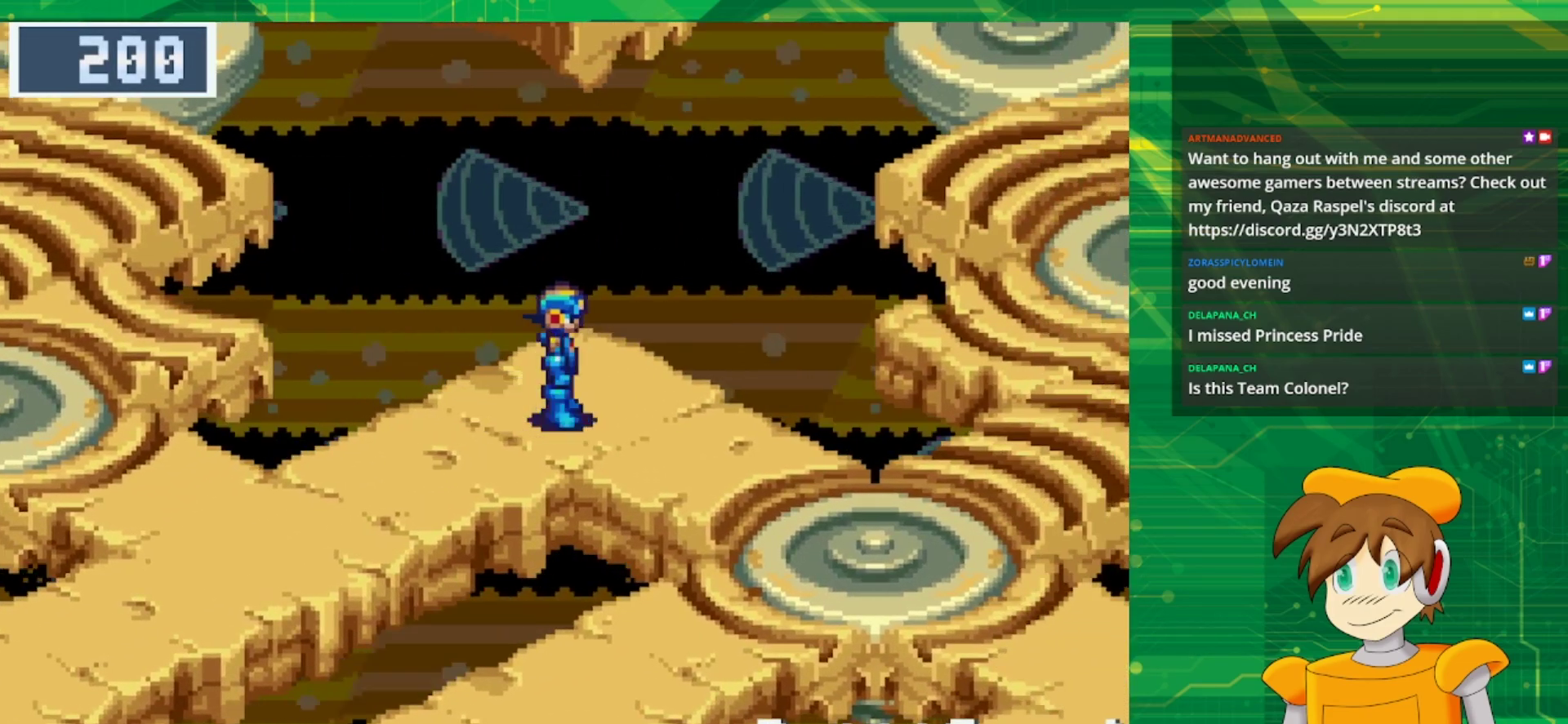
{"buttons": ["B", "DPAD_DOWN", "DPAD_LEFT"], "events": [[100, "DPAD_LEFT", "down"], [150, "DPAD_DOWN", "down"]]}
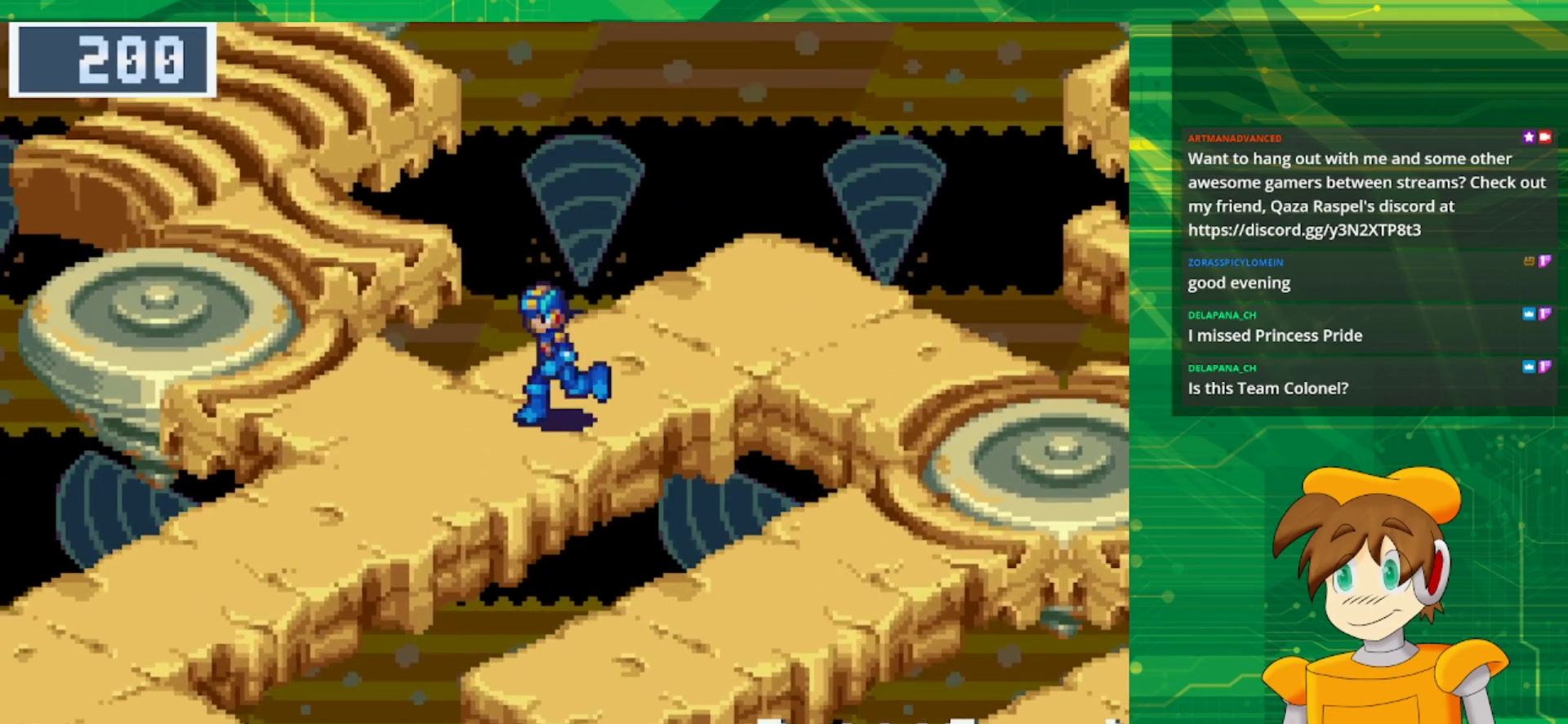
{"buttons": ["B", "DPAD_DOWN", "DPAD_LEFT"], "events": []}
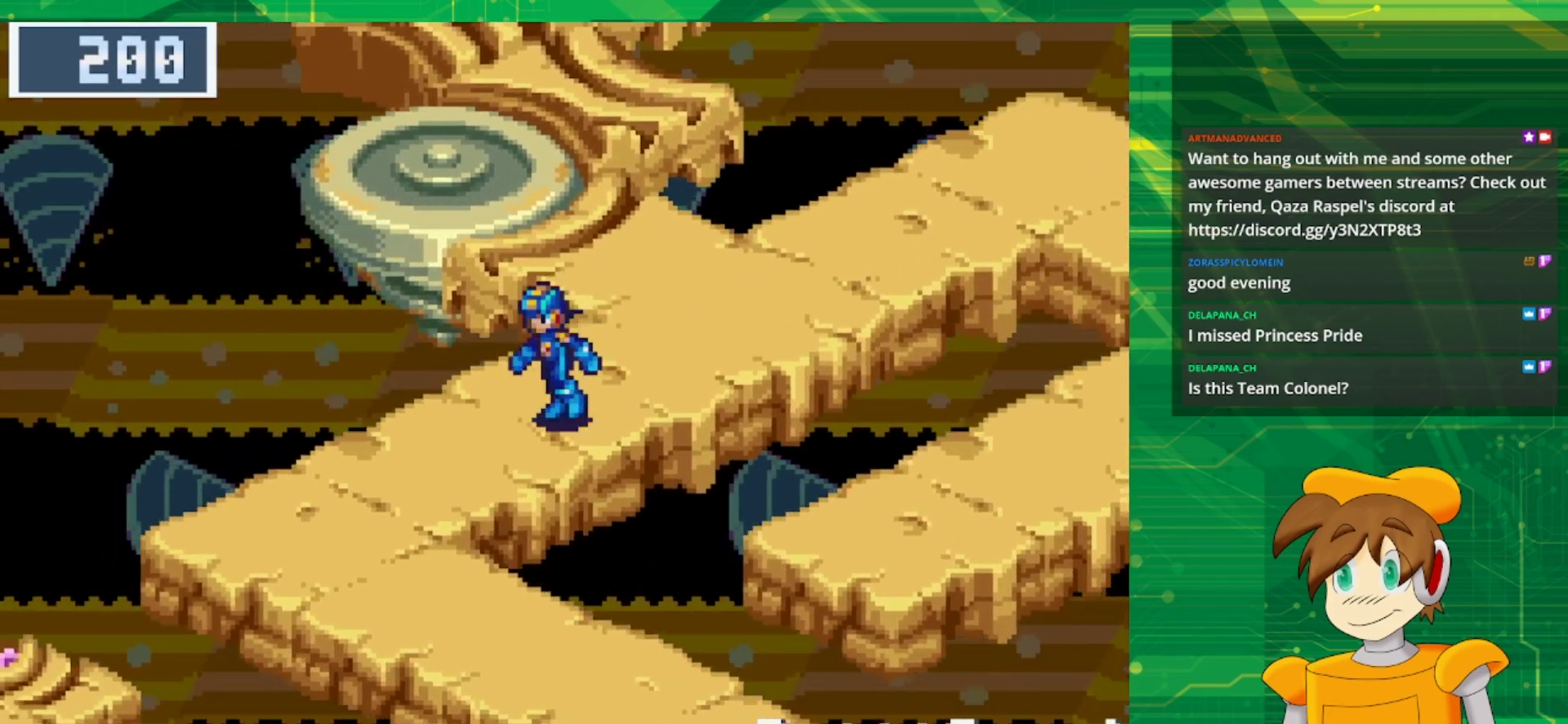
{"buttons": ["B", "DPAD_DOWN"], "events": [[133, "DPAD_LEFT", "up"]]}
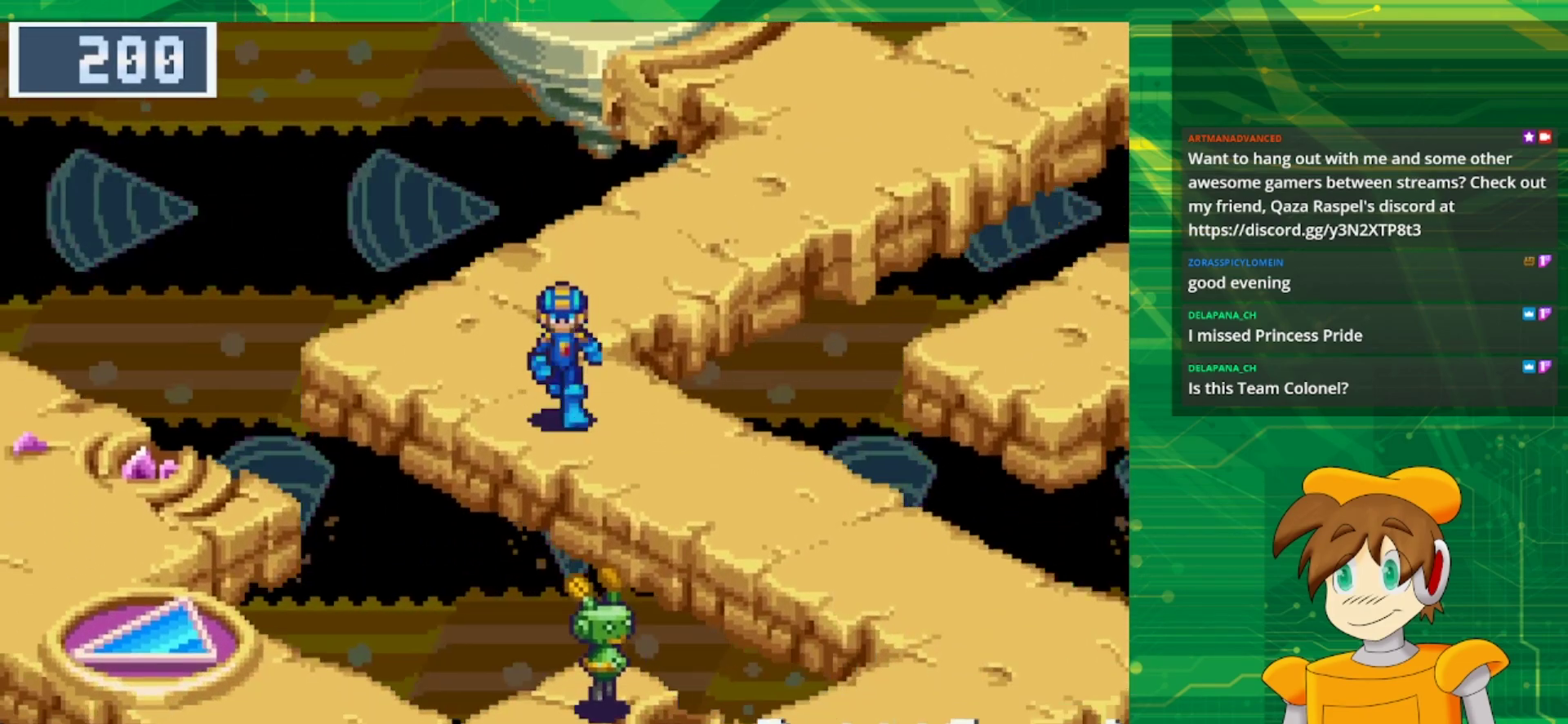
{"buttons": ["B", "DPAD_DOWN", "DPAD_RIGHT"], "events": [[67, "DPAD_RIGHT", "down"]]}
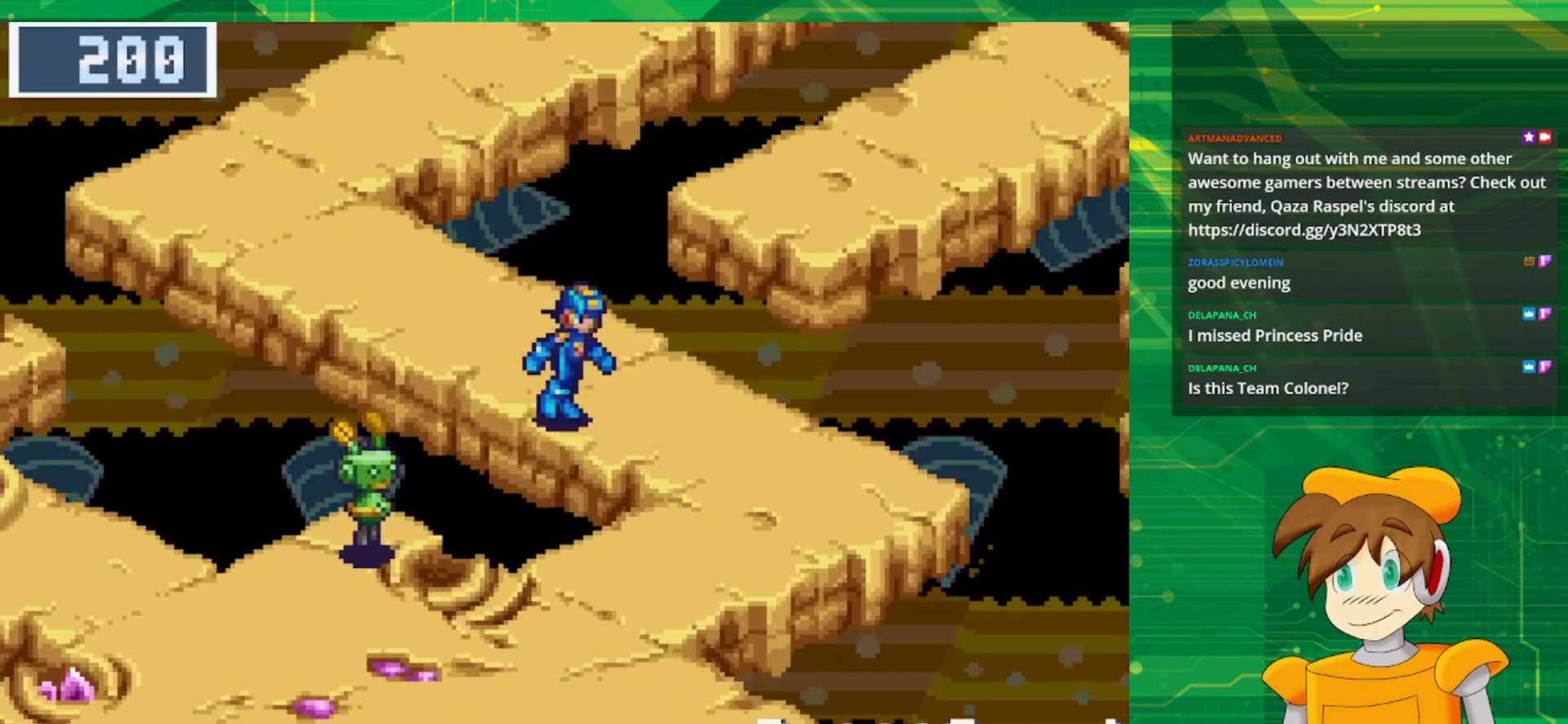
{"buttons": ["B", "DPAD_UP", "DPAD_LEFT"], "events": [[33, "DPAD_DOWN", "up"], [67, "B", "up"], [67, "DPAD_RIGHT", "up"], [450, "B", "down"], [450, "DPAD_LEFT", "down"], [483, "DPAD_UP", "down"]]}
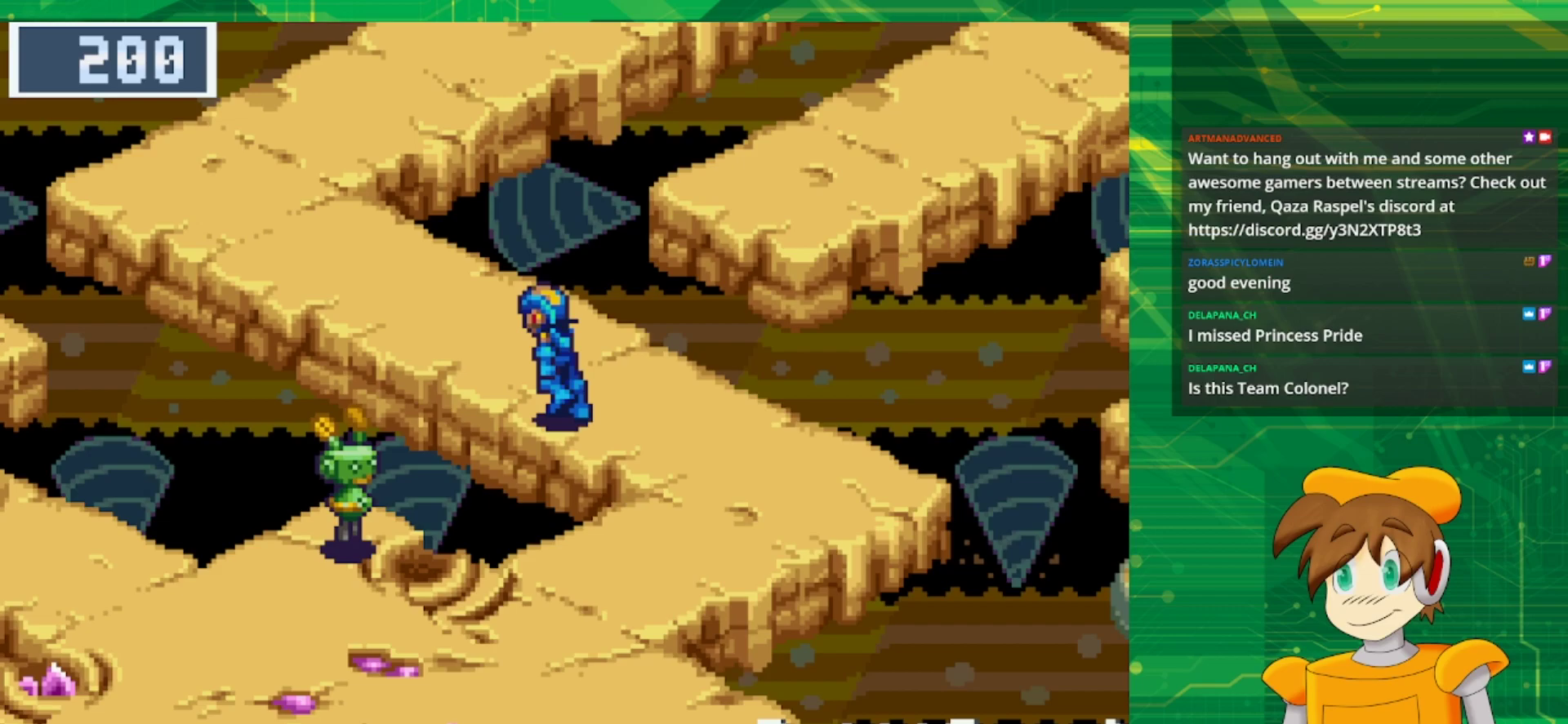
{"buttons": ["B", "DPAD_UP", "DPAD_LEFT"], "events": []}
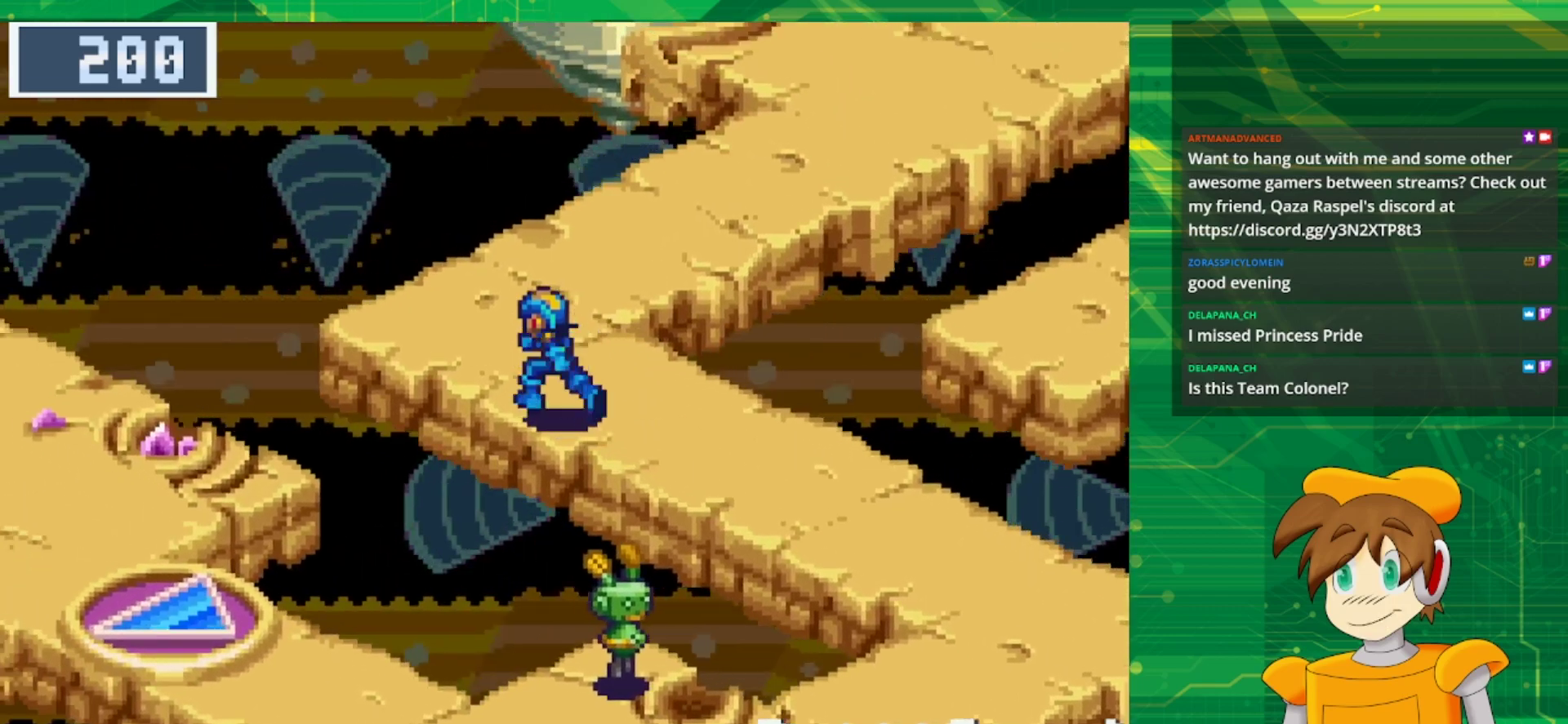
{"buttons": ["B", "DPAD_UP", "DPAD_RIGHT"], "events": [[150, "DPAD_LEFT", "up"], [317, "DPAD_RIGHT", "down"]]}
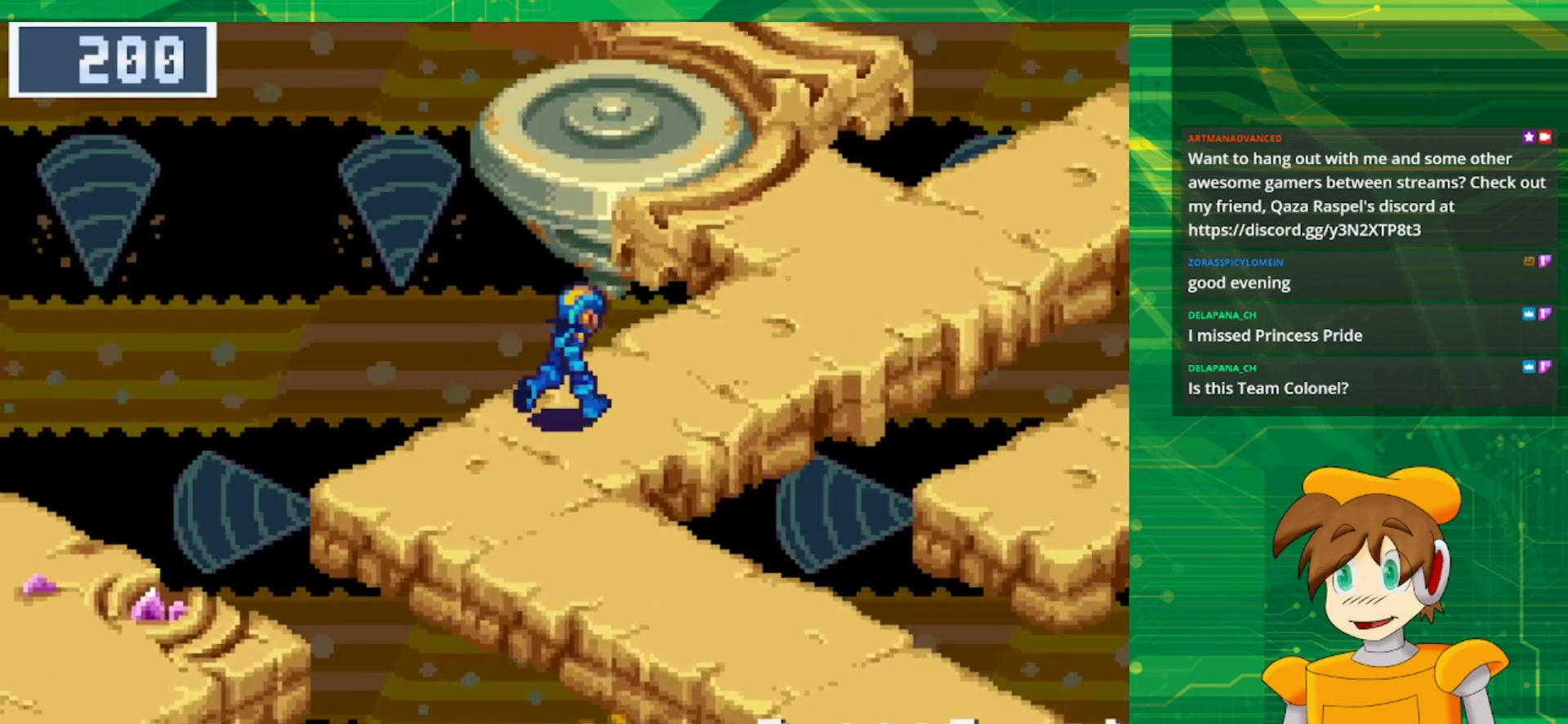
{"buttons": ["B", "DPAD_UP", "DPAD_RIGHT"], "events": []}
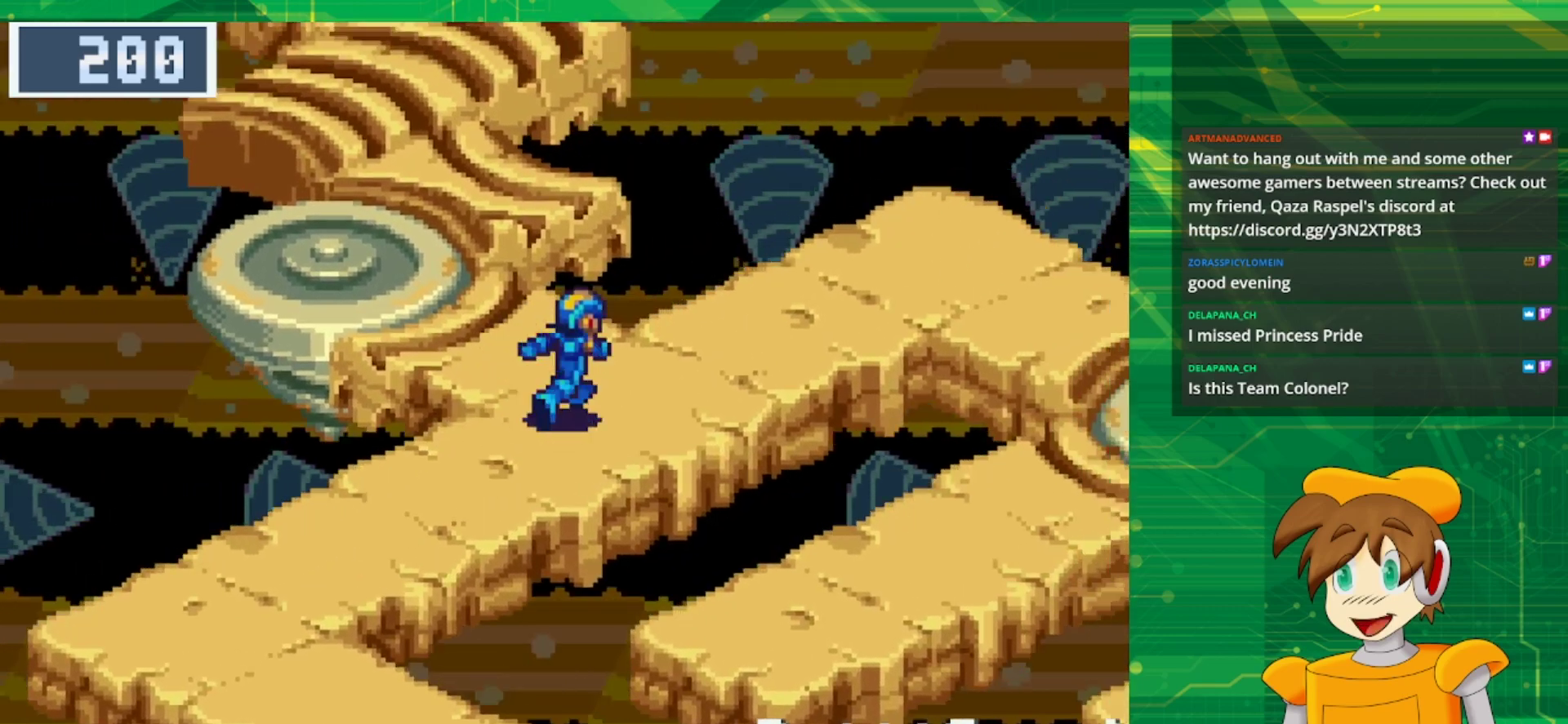
{"buttons": ["B", "DPAD_RIGHT"], "events": [[450, "DPAD_UP", "up"]]}
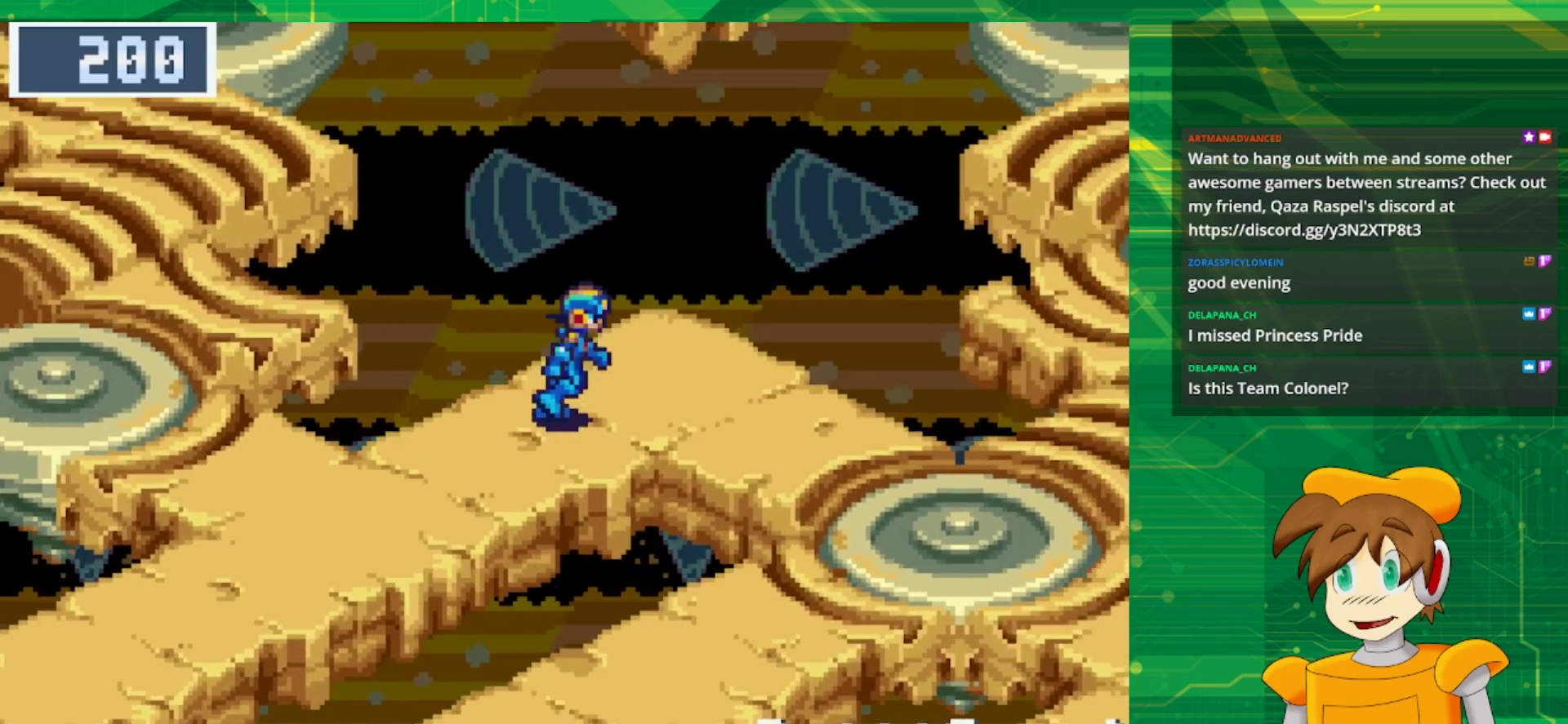
{"buttons": ["B", "DPAD_DOWN", "DPAD_RIGHT"], "events": [[183, "DPAD_DOWN", "down"]]}
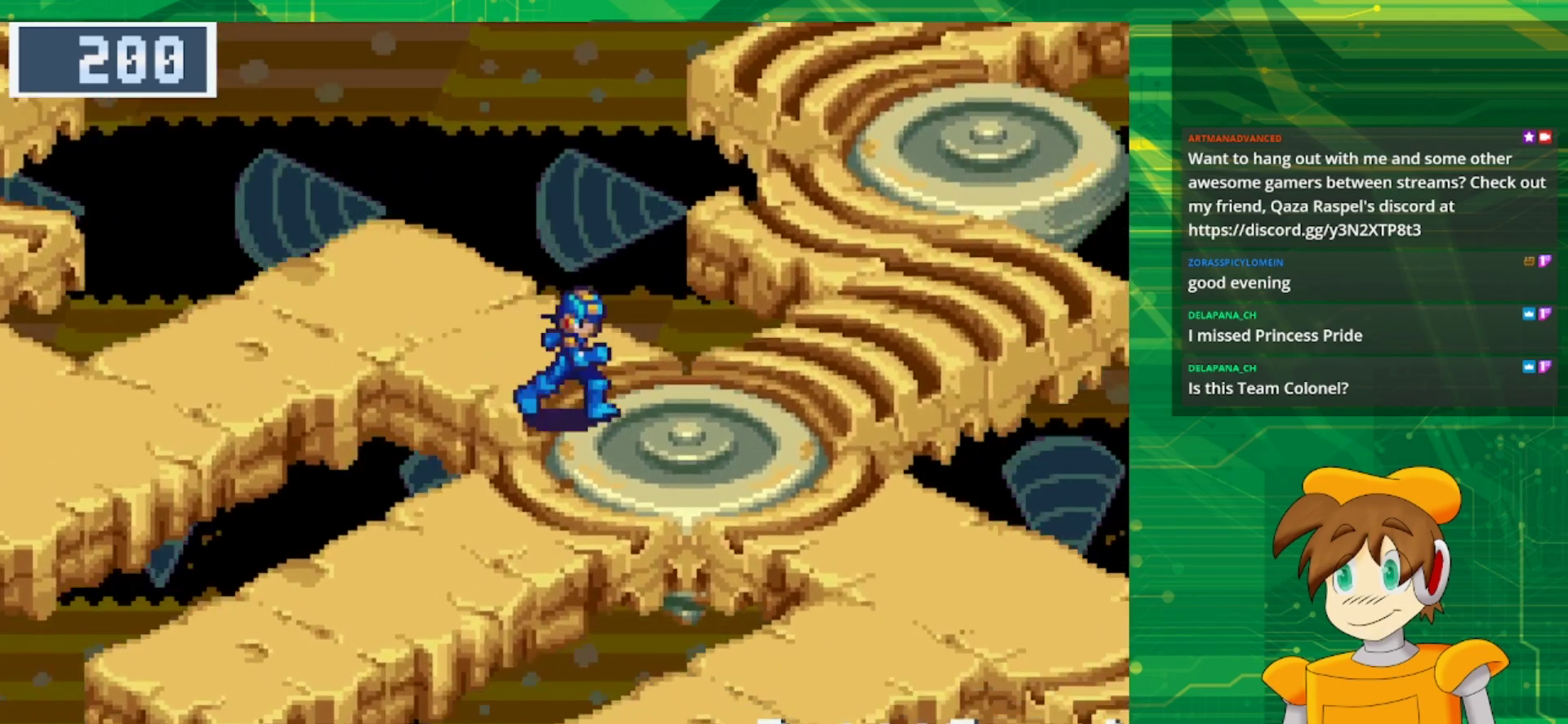
{"buttons": ["B", "DPAD_DOWN", "DPAD_RIGHT"], "events": []}
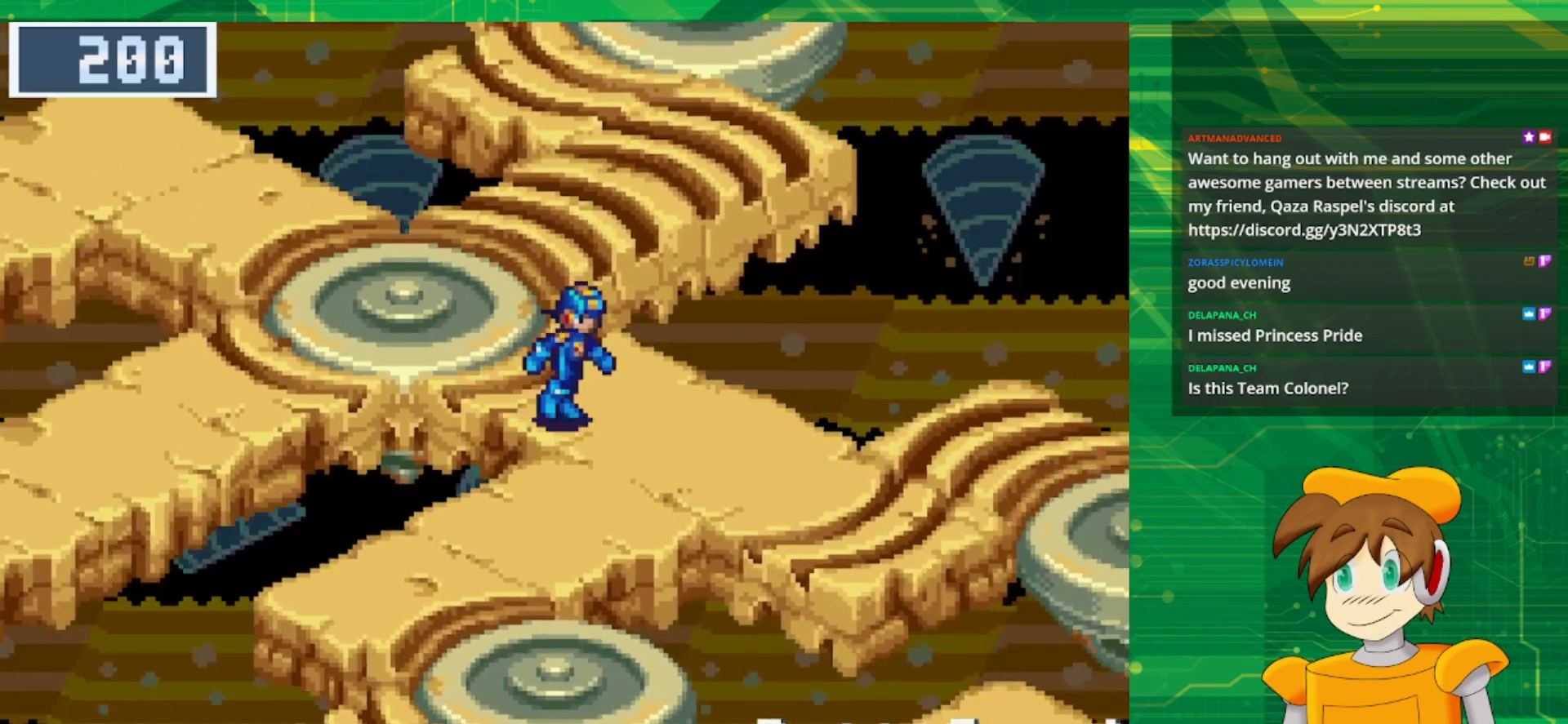
{"buttons": ["B"], "events": [[467, "DPAD_DOWN", "up"], [500, "DPAD_RIGHT", "up"]]}
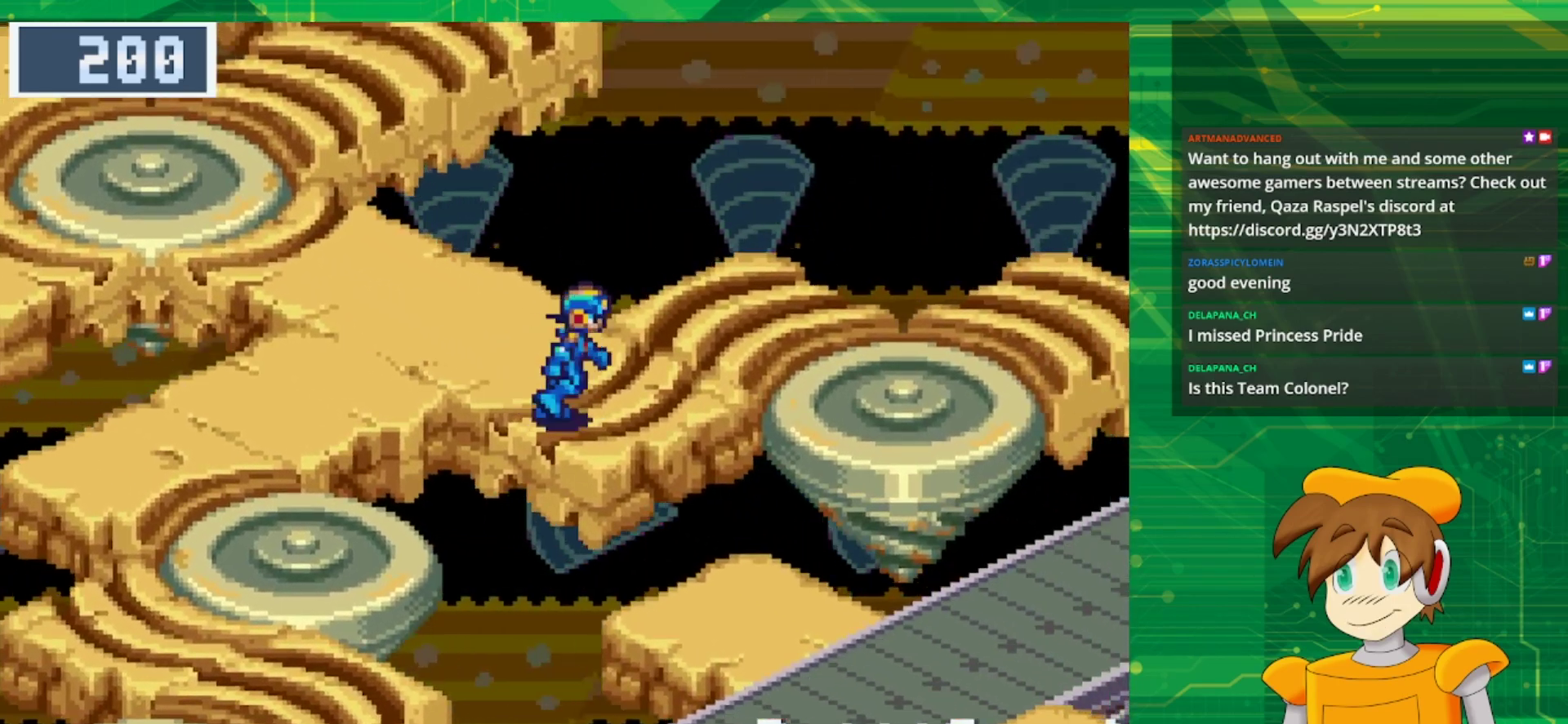
{"buttons": ["B"], "events": []}
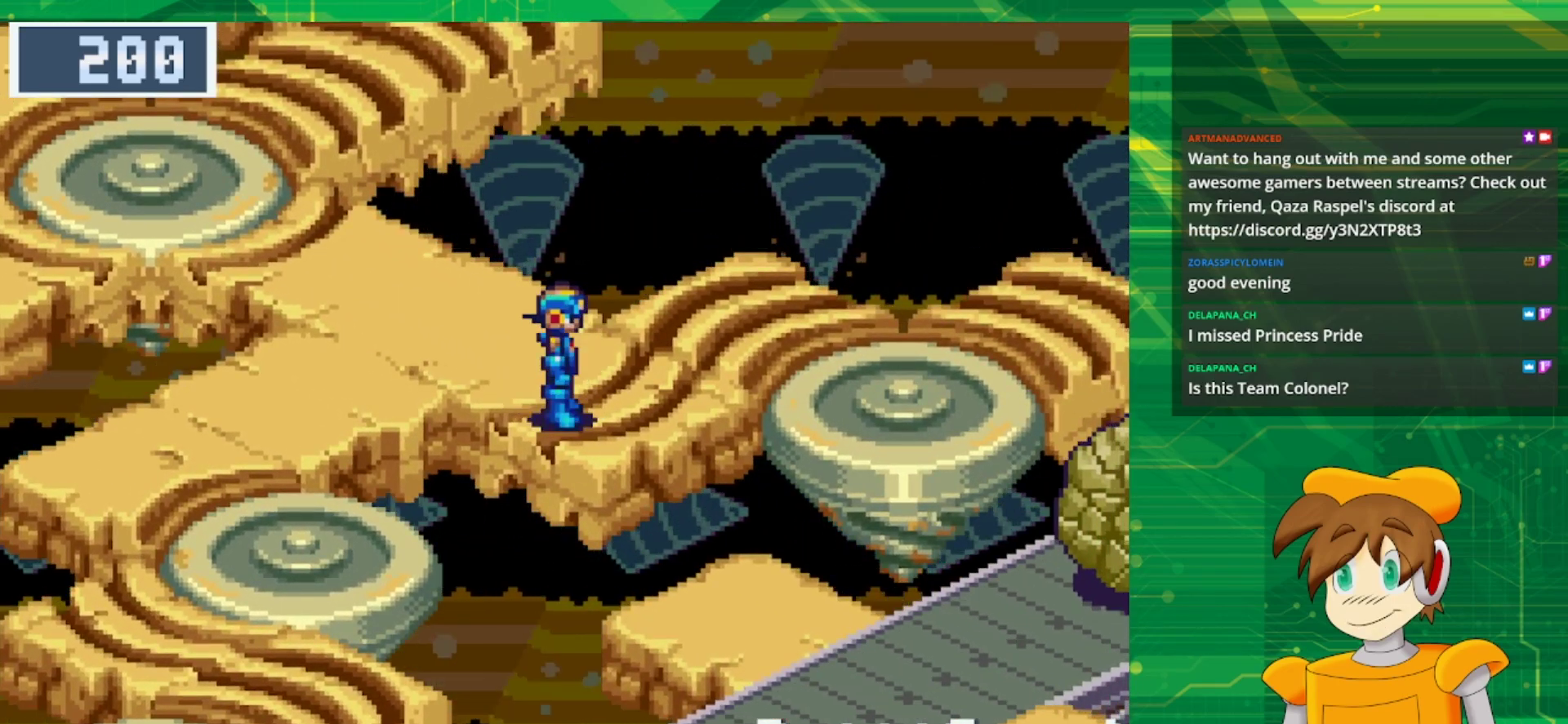
{"buttons": ["B", "DPAD_DOWN", "DPAD_LEFT"], "events": [[33, "DPAD_LEFT", "down"], [467, "DPAD_DOWN", "down"]]}
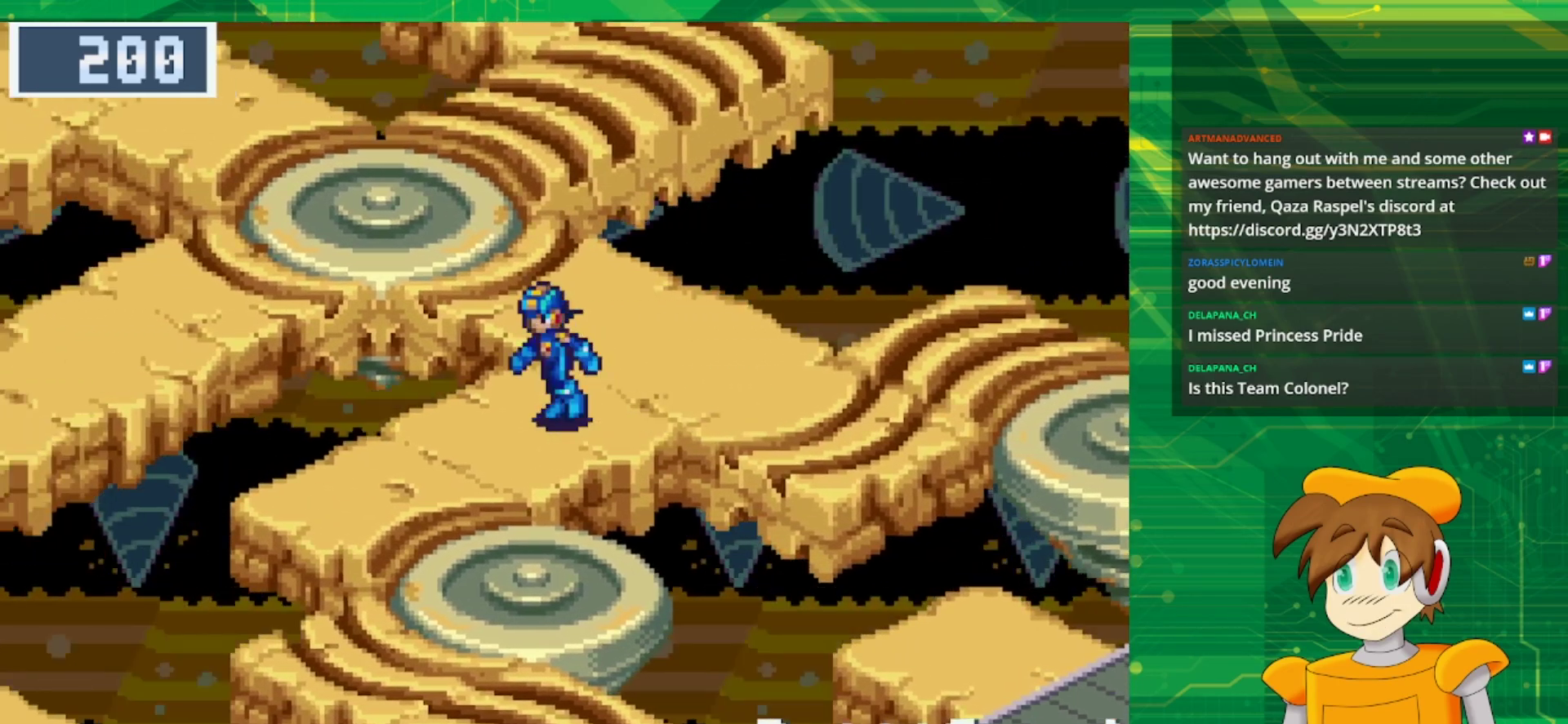
{"buttons": ["B", "DPAD_DOWN"], "events": [[150, "DPAD_LEFT", "up"]]}
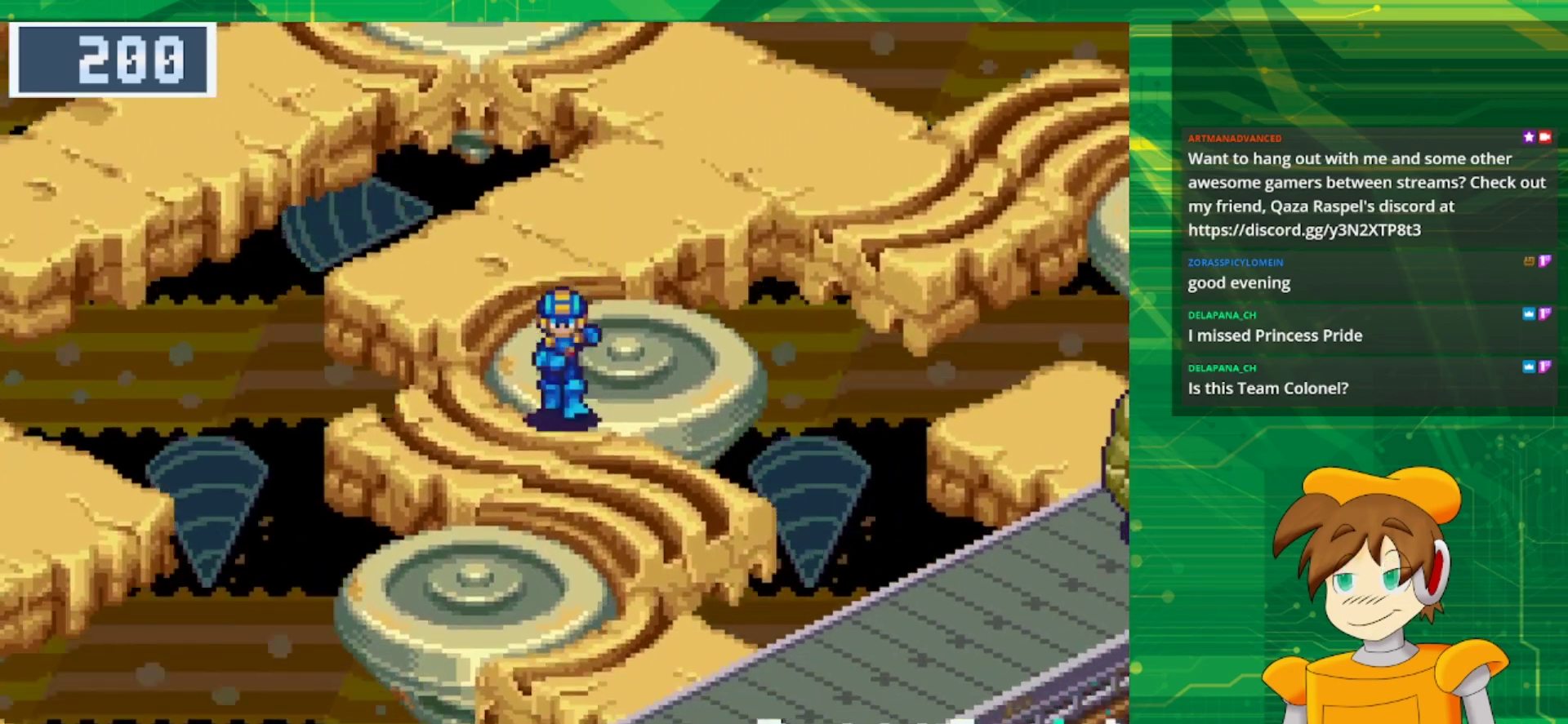
{"buttons": [], "events": [[433, "B", "up"], [433, "DPAD_DOWN", "up"]]}
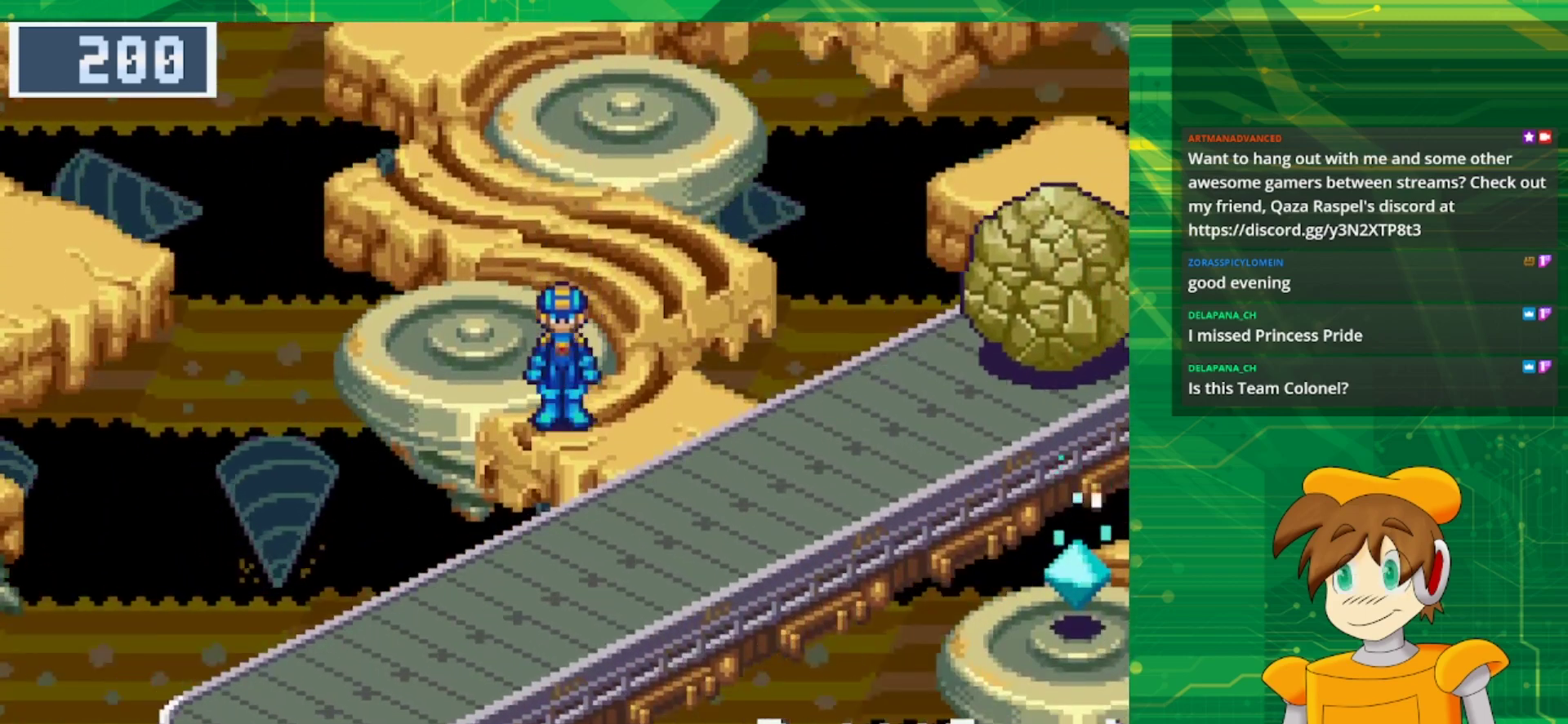
{"buttons": [], "events": [[217, "DPAD_RIGHT", "down"], [433, "DPAD_RIGHT", "up"]]}
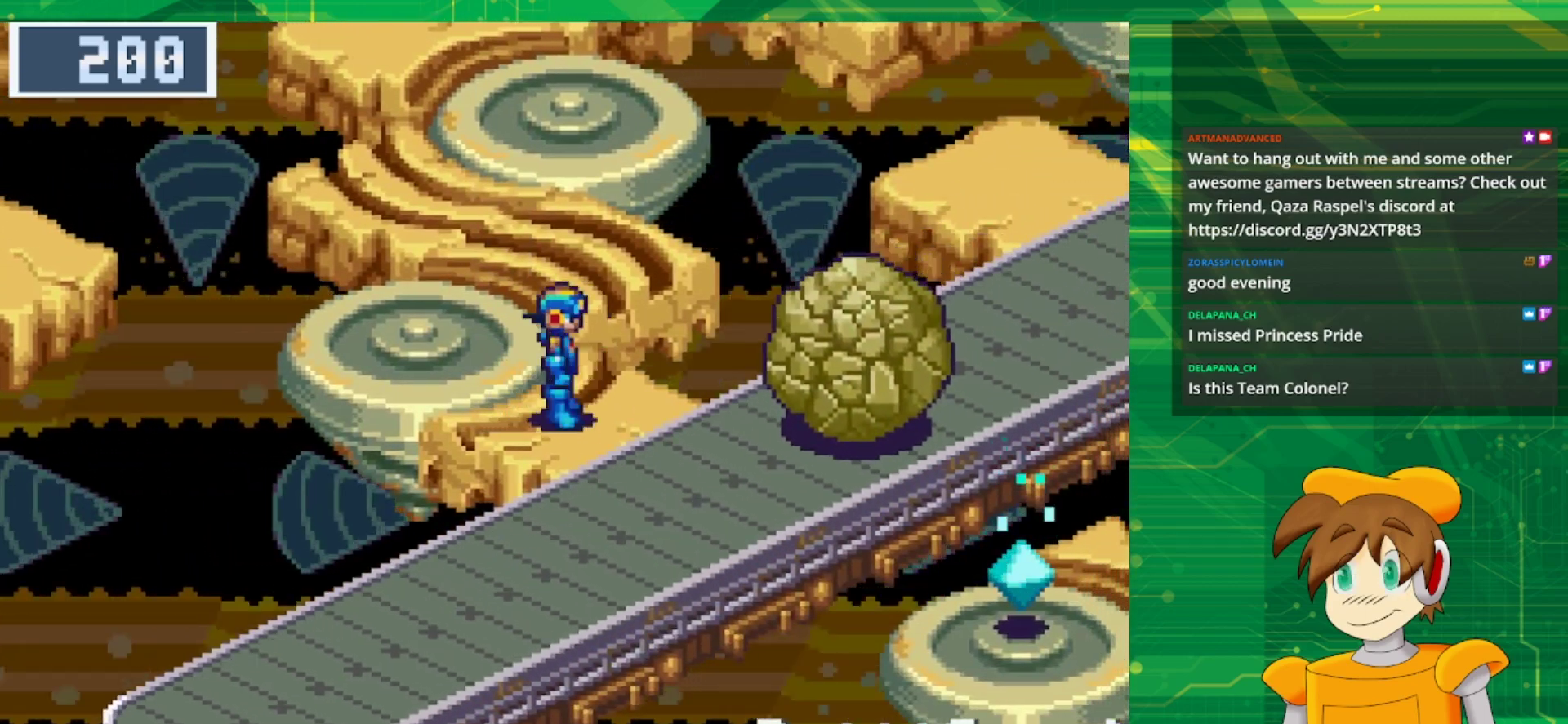
{"buttons": ["DPAD_DOWN", "DPAD_RIGHT"], "events": [[350, "DPAD_RIGHT", "down"], [400, "DPAD_DOWN", "down"]]}
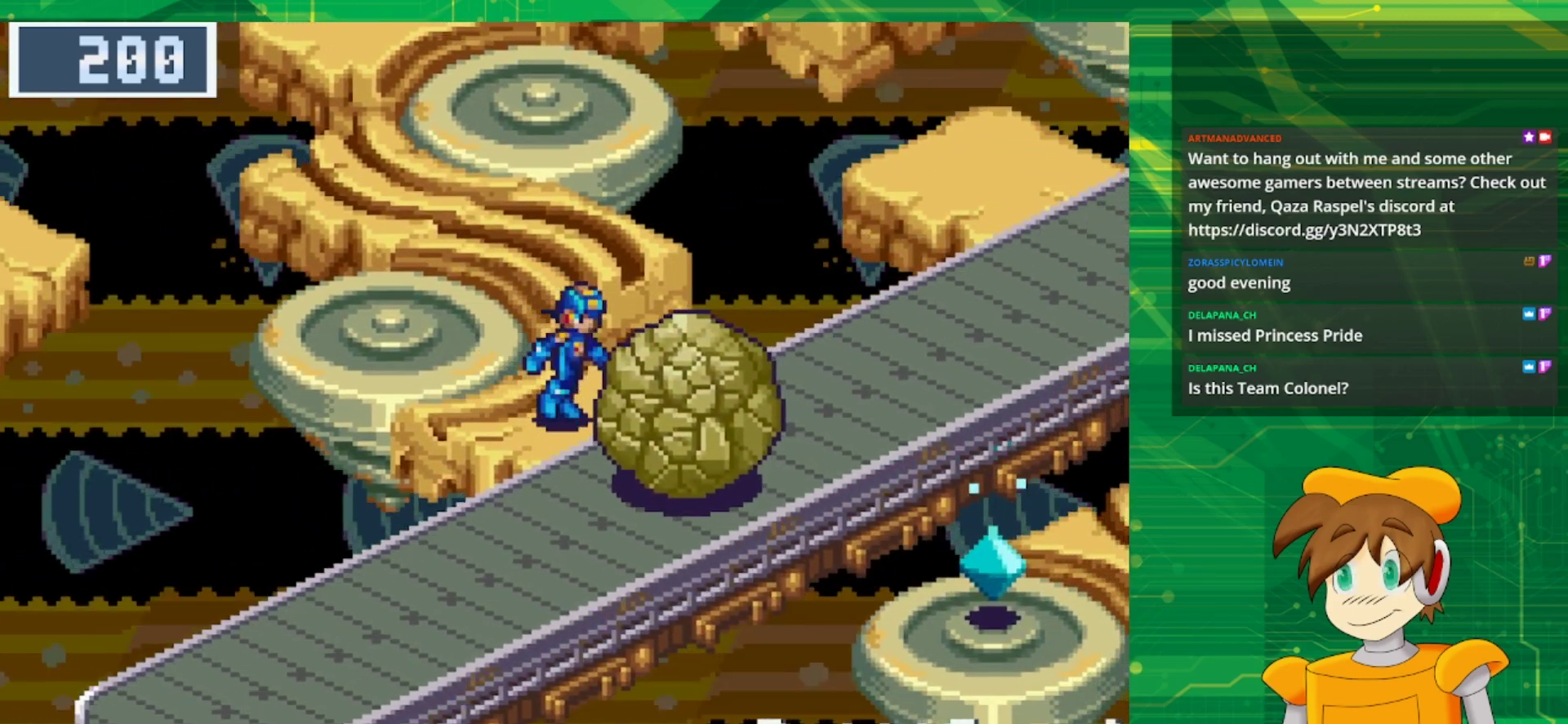
{"buttons": ["DPAD_RIGHT"], "events": [[17, "A", "down"], [167, "A", "up"], [500, "DPAD_DOWN", "up"]]}
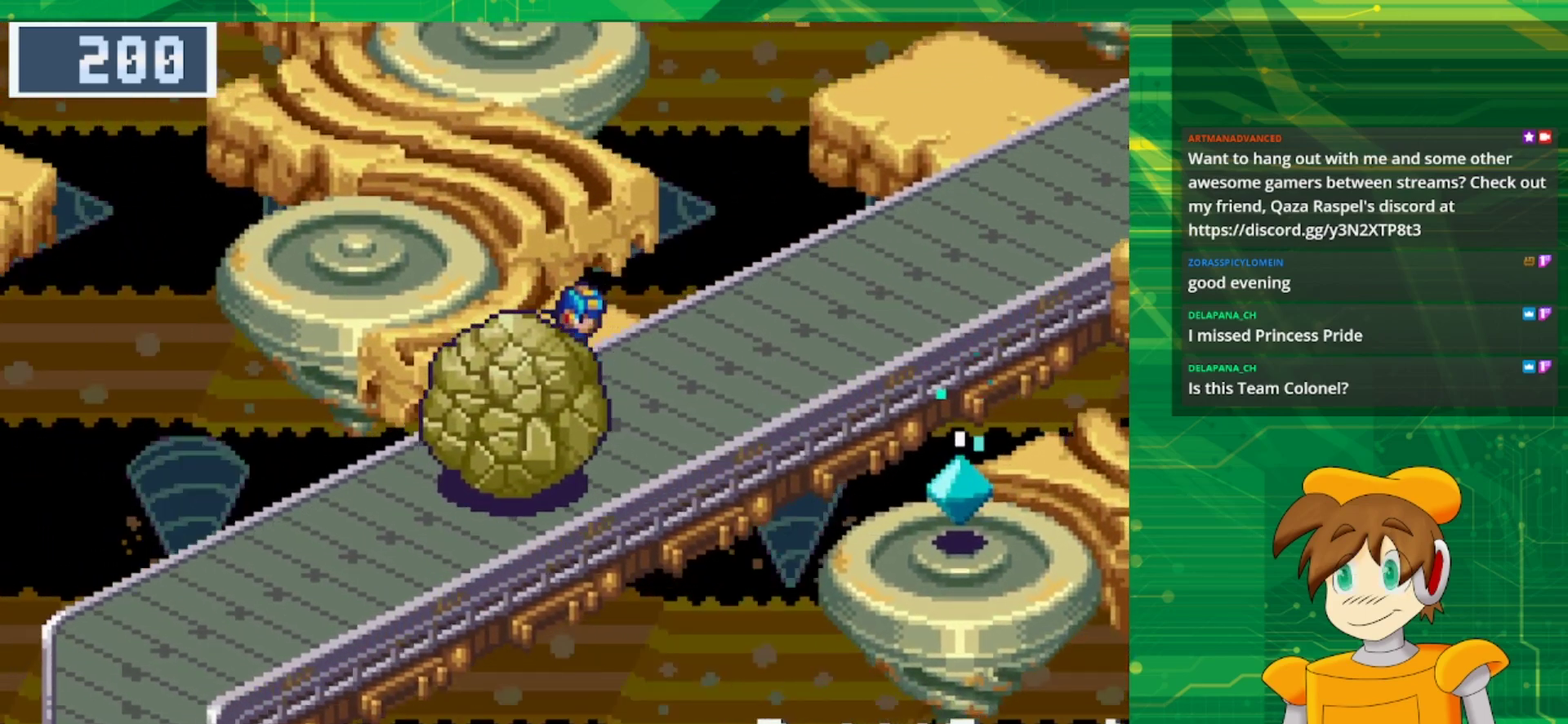
{"buttons": ["B", "DPAD_UP", "DPAD_RIGHT"], "events": [[117, "DPAD_UP", "down"], [283, "B", "down"]]}
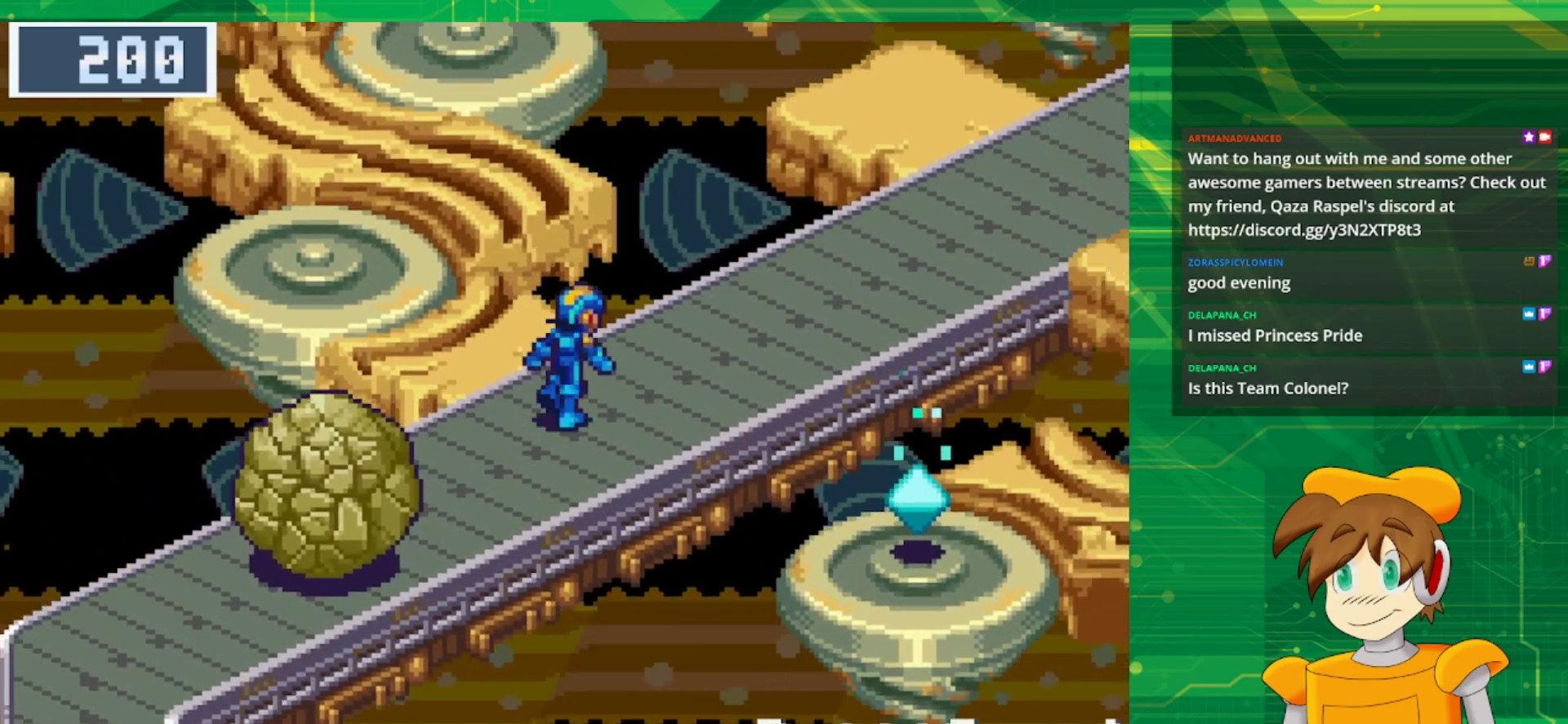
{"buttons": ["B", "DPAD_UP", "DPAD_RIGHT"], "events": []}
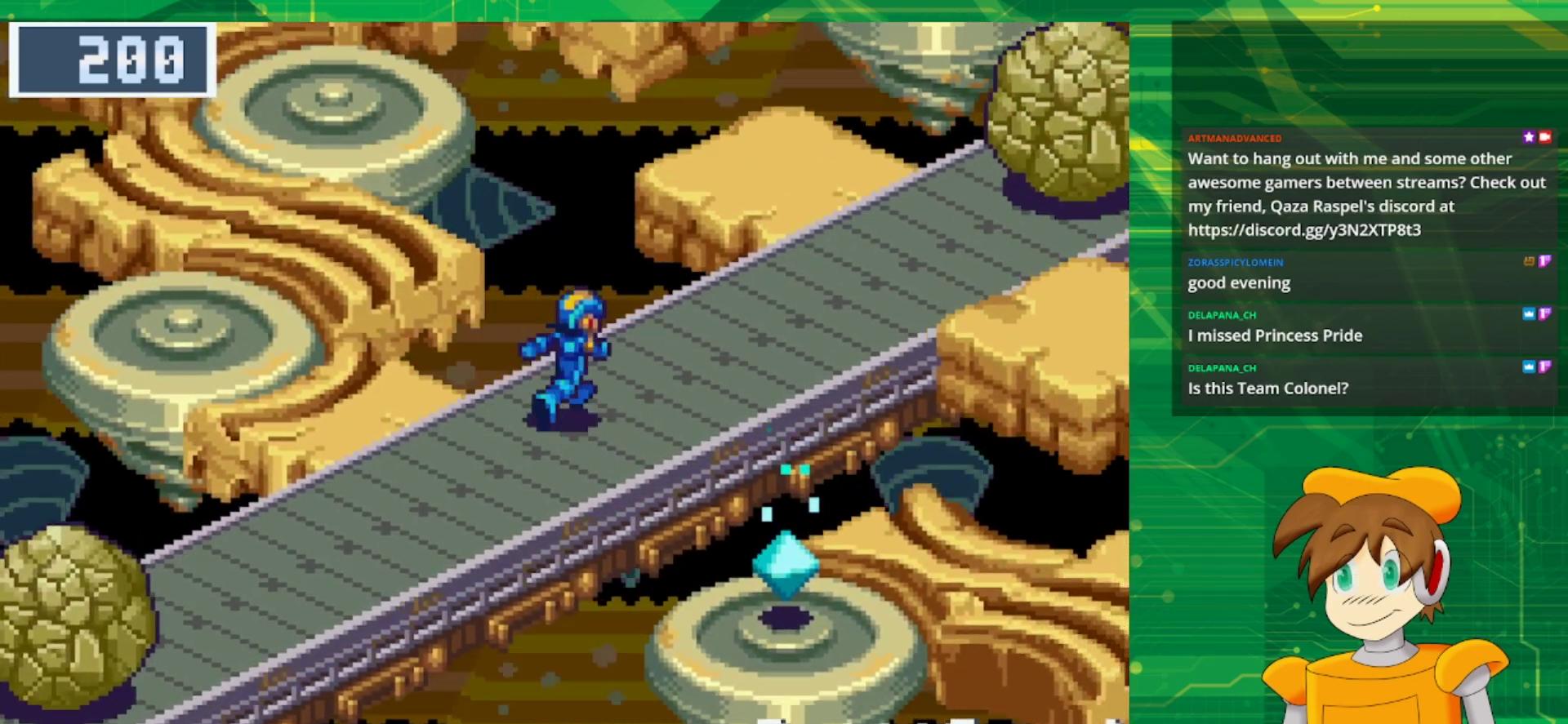
{"buttons": ["B", "DPAD_UP", "DPAD_RIGHT"], "events": []}
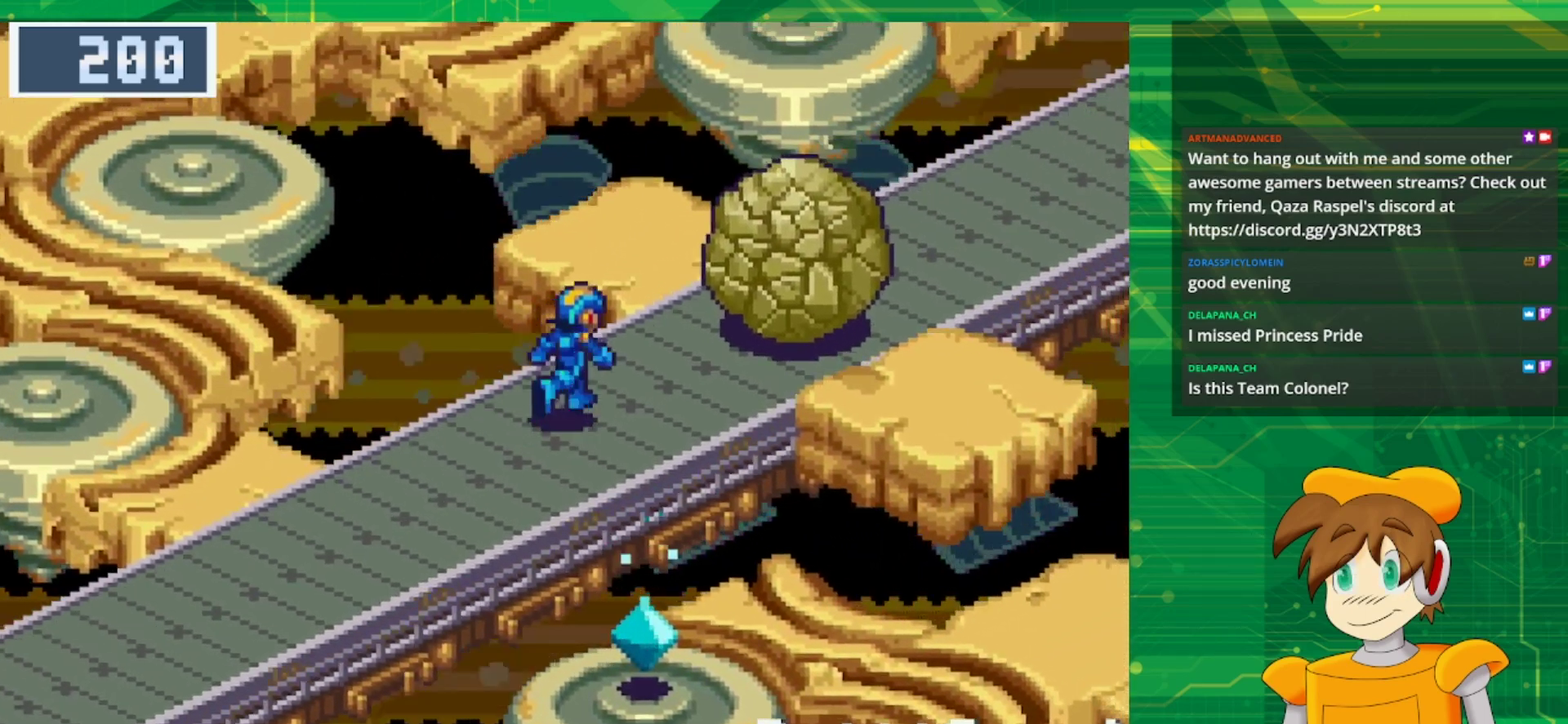
{"buttons": ["B", "DPAD_UP", "DPAD_RIGHT"], "events": [[283, "A", "down"], [417, "A", "up"]]}
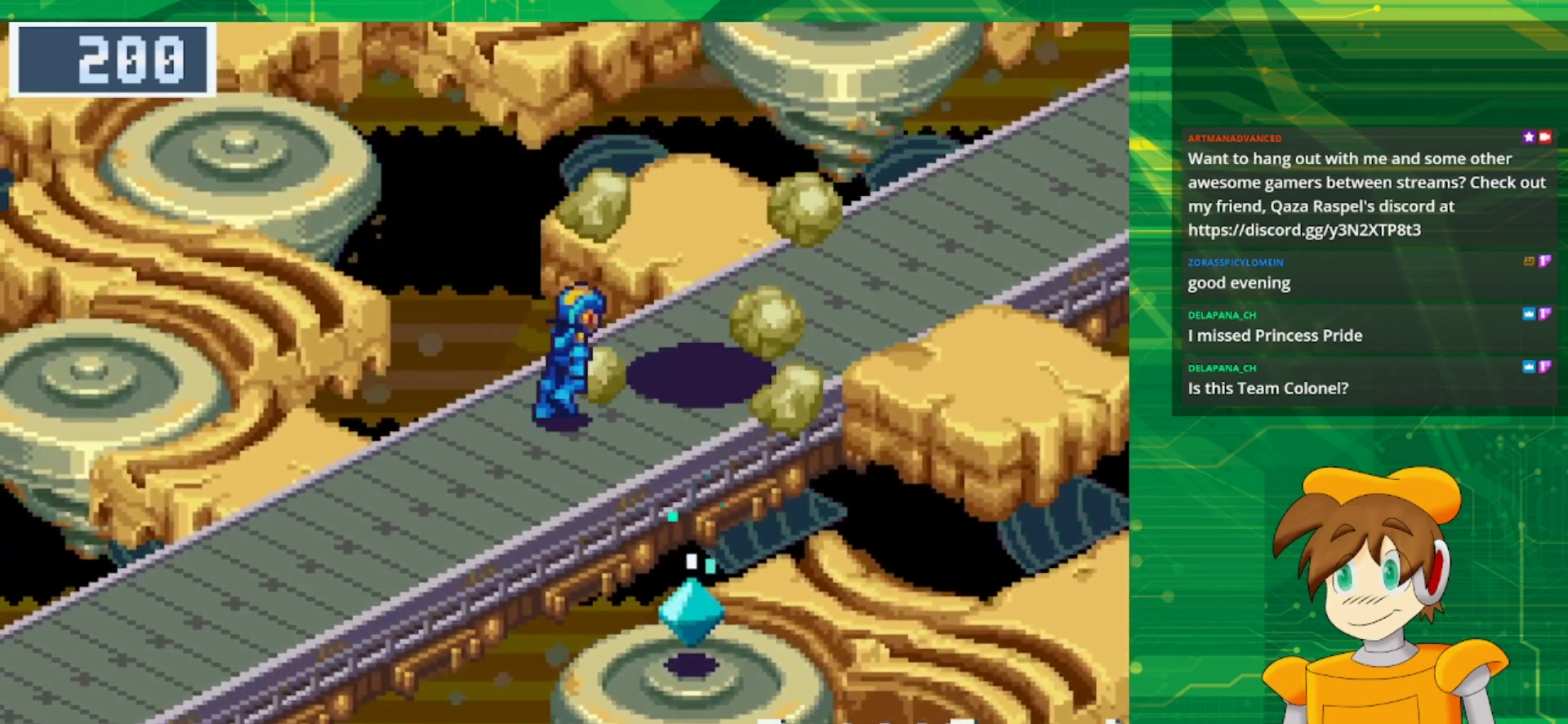
{"buttons": ["B", "DPAD_UP", "DPAD_RIGHT"], "events": []}
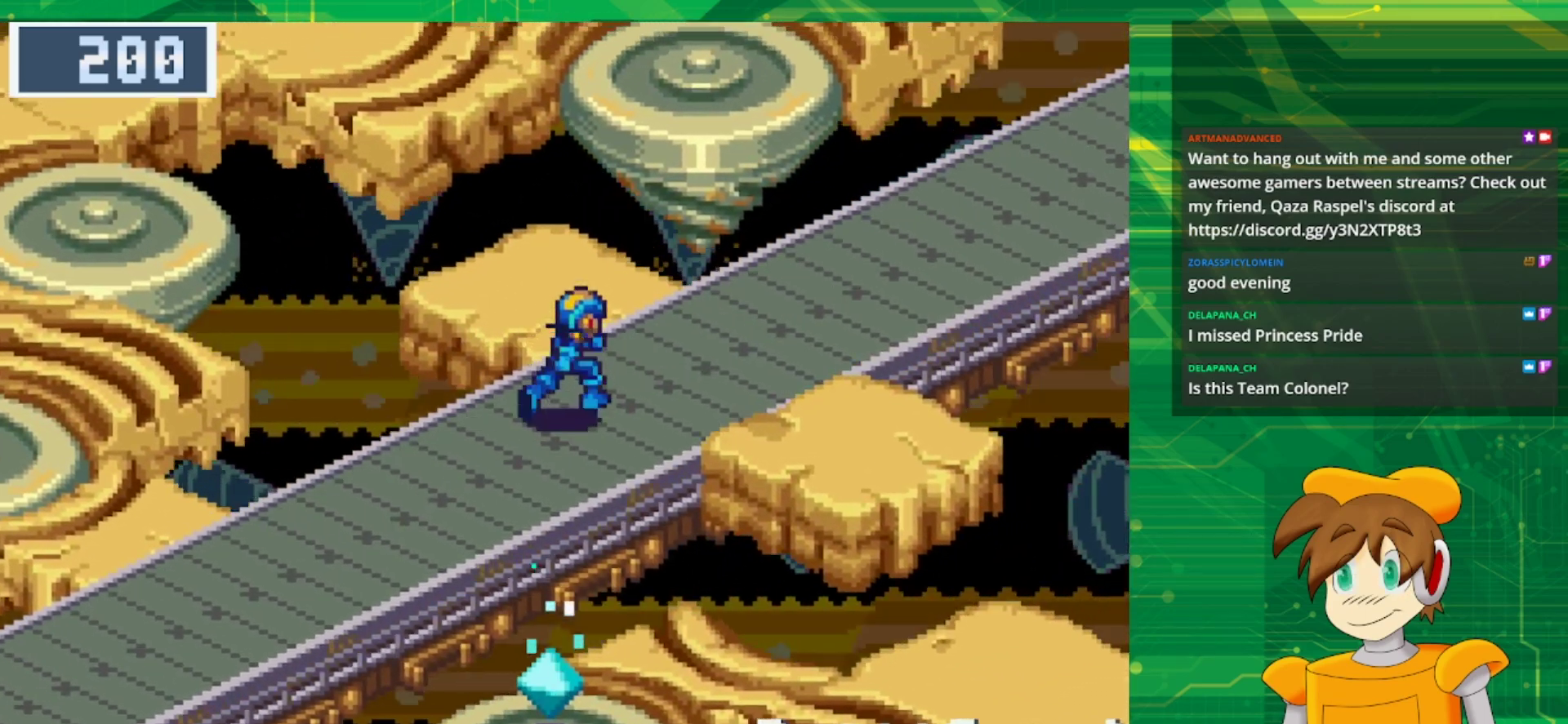
{"buttons": ["B", "DPAD_UP", "DPAD_RIGHT"], "events": []}
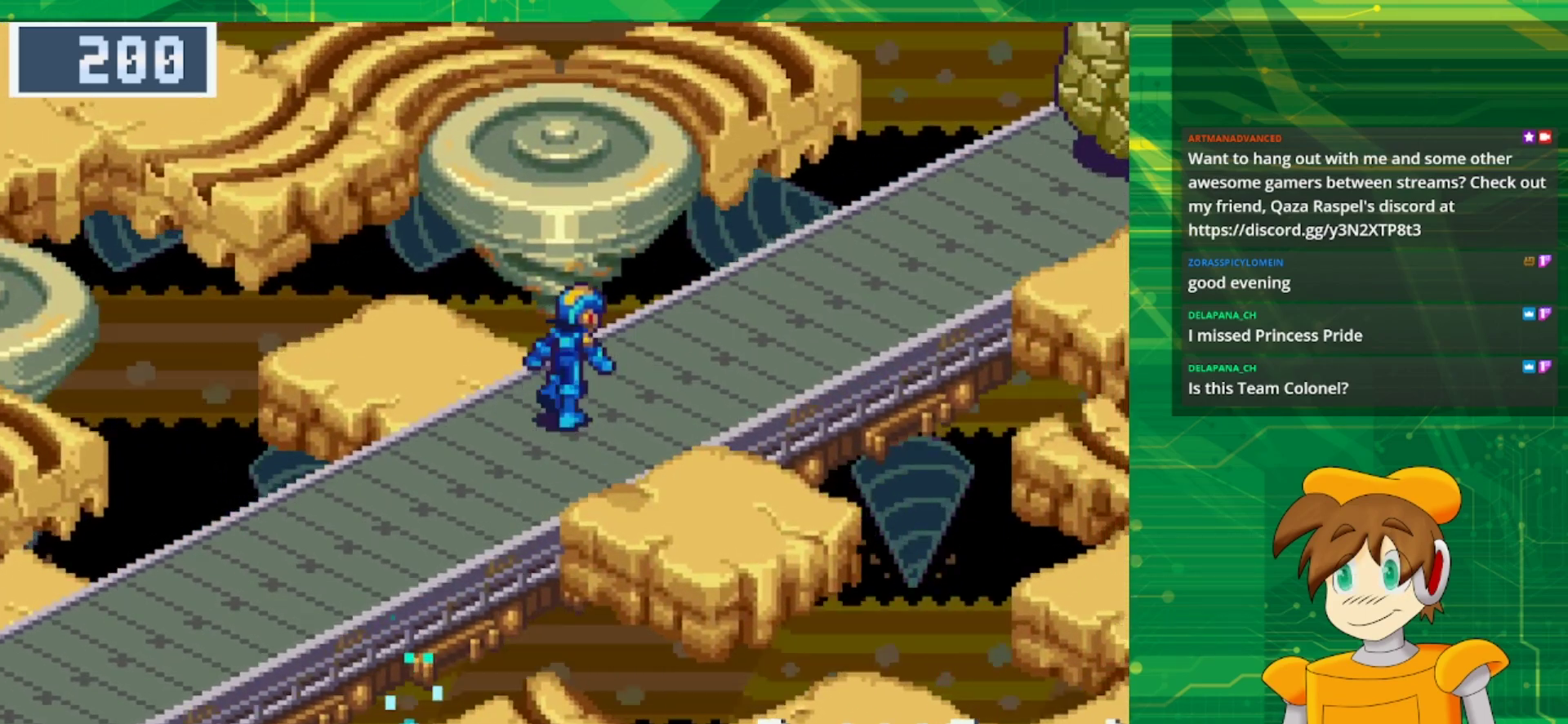
{"buttons": ["B", "DPAD_UP", "DPAD_RIGHT"], "events": []}
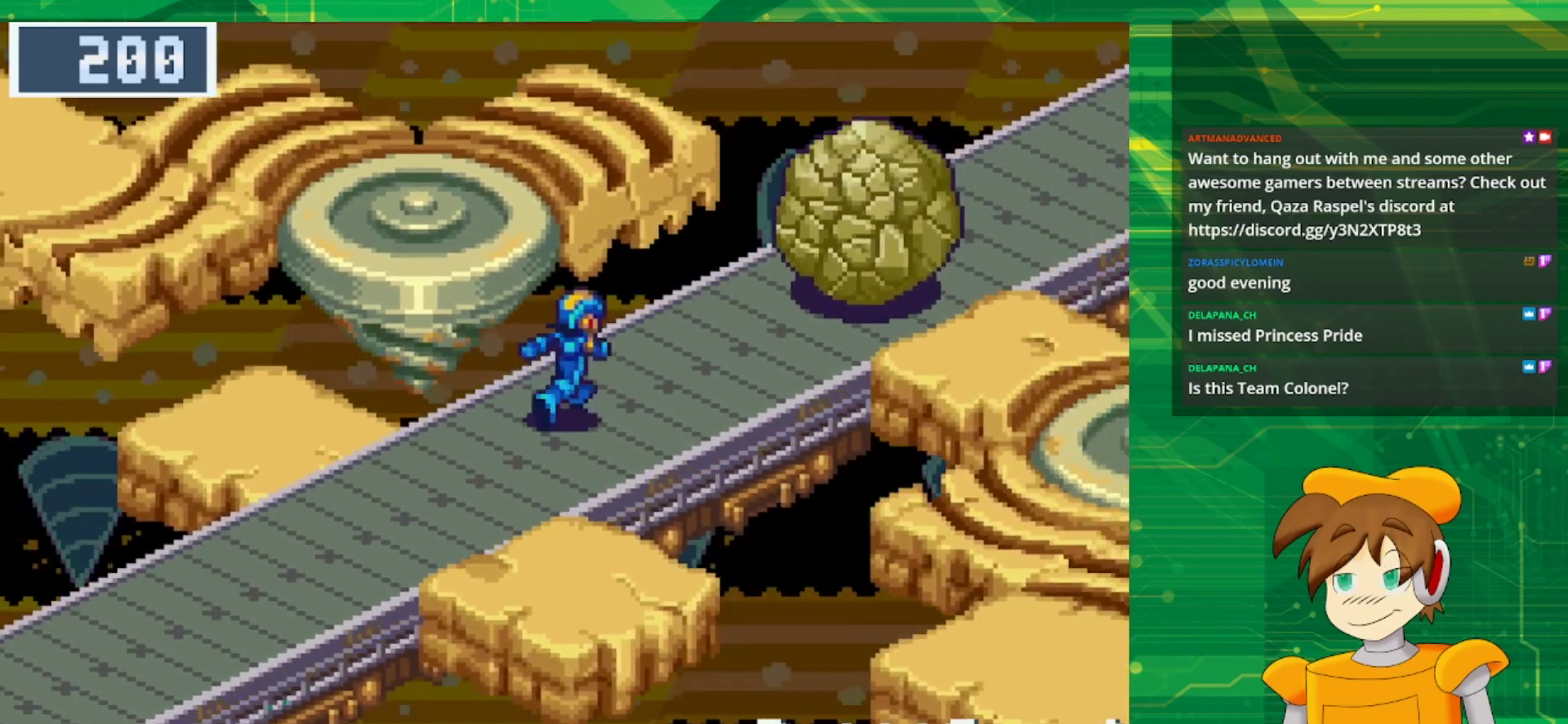
{"buttons": ["B", "DPAD_UP", "DPAD_RIGHT"], "events": [[317, "A", "down"], [483, "A", "up"]]}
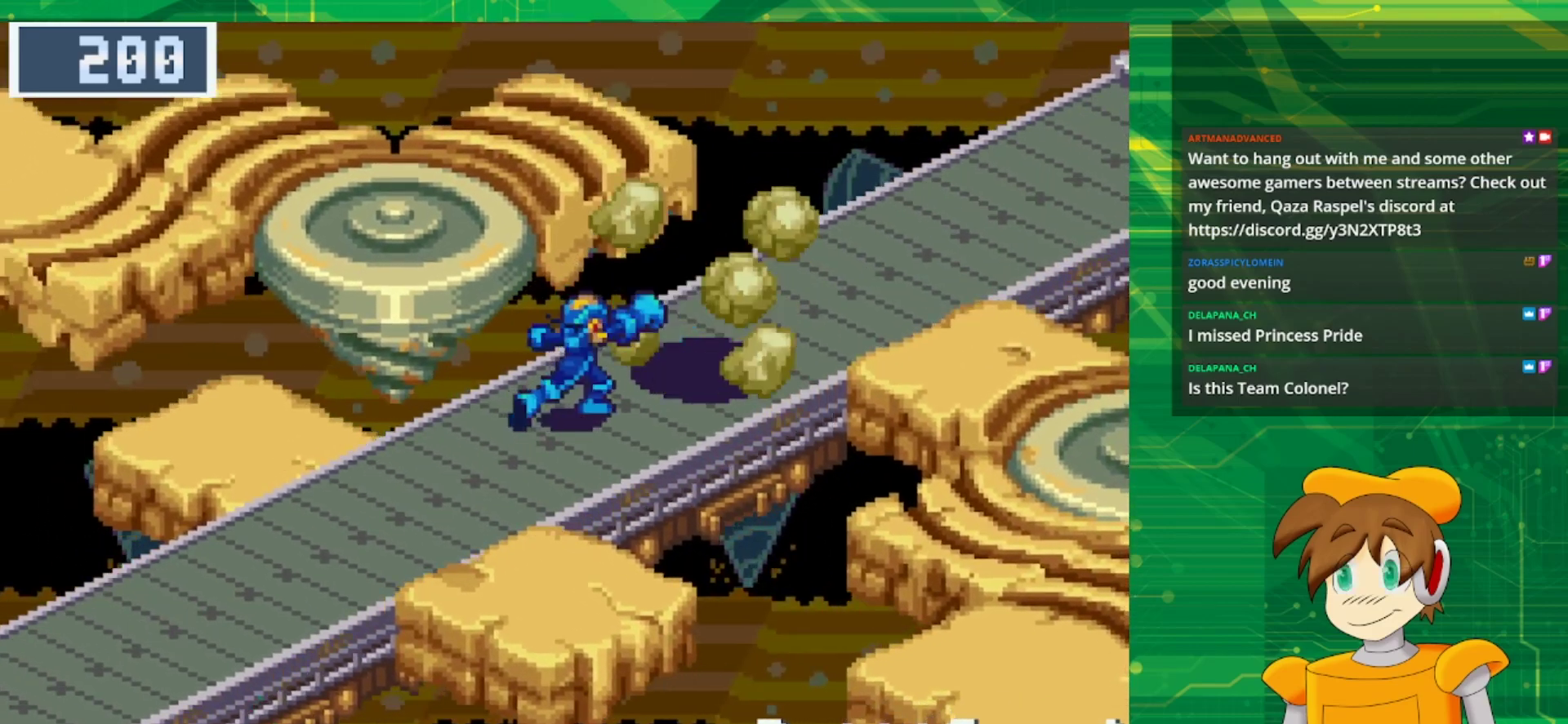
{"buttons": ["B", "DPAD_UP", "DPAD_RIGHT"], "events": []}